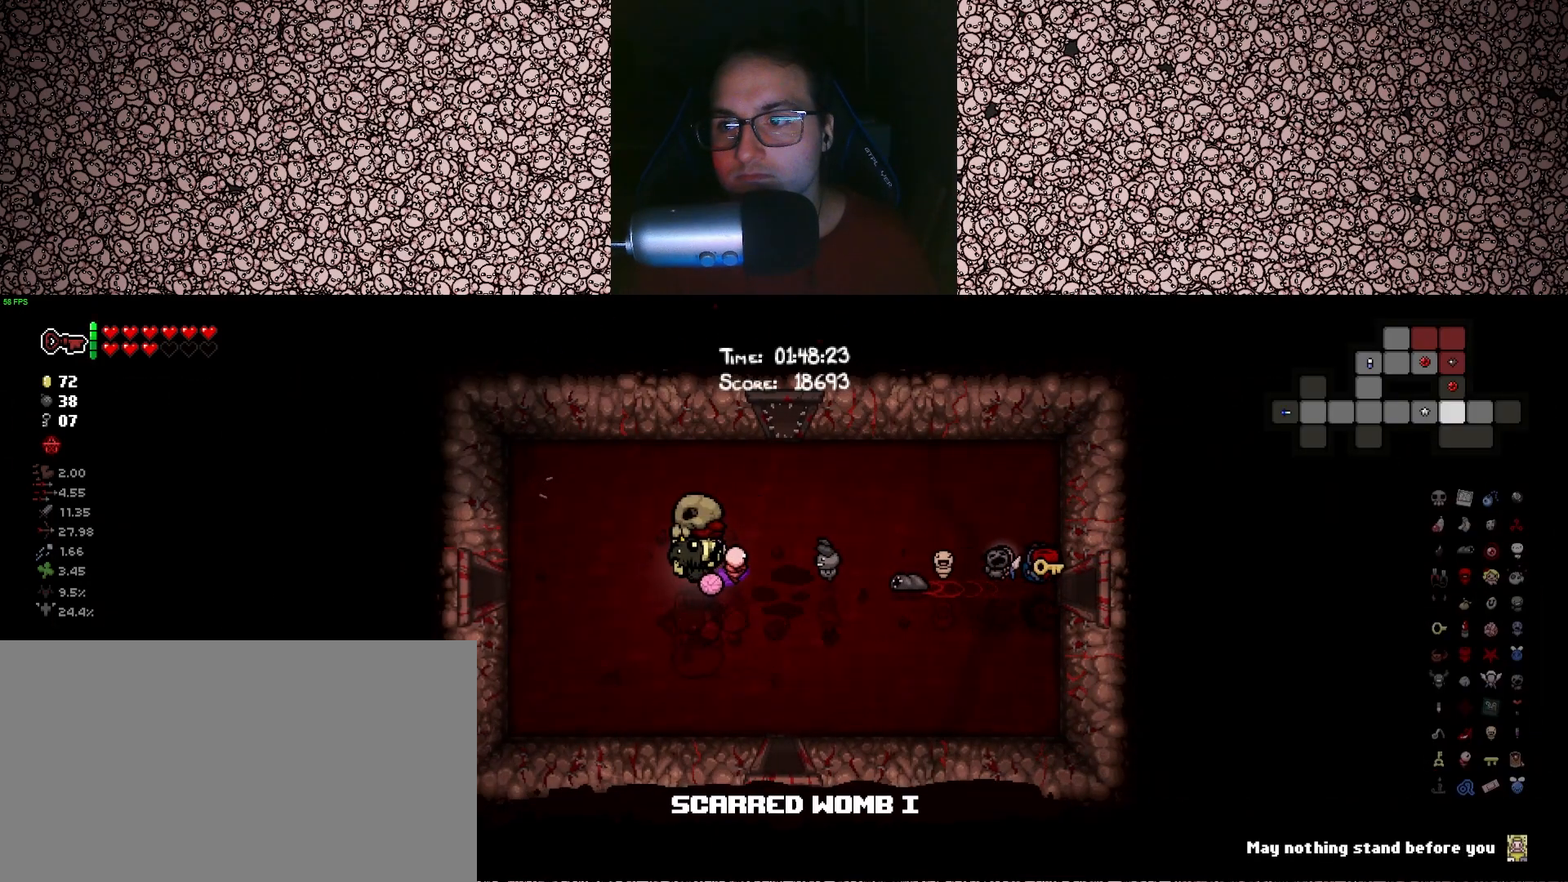
Gameplay with keyboard; each line is a JSON object with the keys held at the frame after it. "events" lists presses ("down") and releases ("up") of "a", "ctrl", "d", "down", "e", "escape", "f", "left", "q", "r", "right", "s", "space", "tab", "up" and "w" between this image and that frame as [ms after this image, input, new state], when the widget could be followed in between. No other keys are recorded. Mouse input is not recorded.
{"keys": ["tab"], "events": [[466, "a", "up"]]}
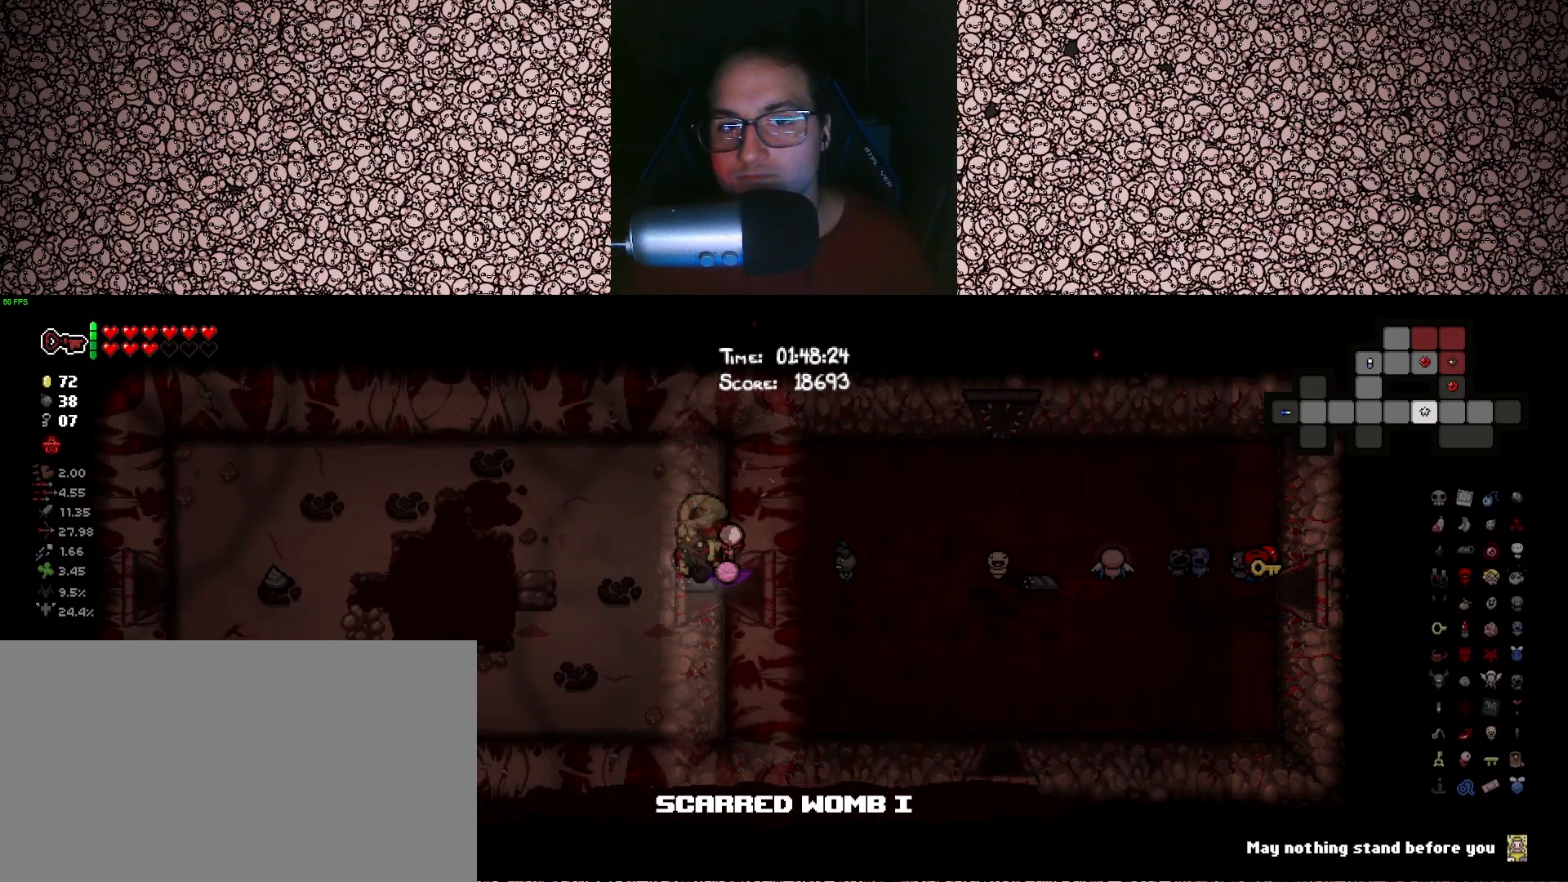
{"keys": ["d", "tab"], "events": [[366, "d", "down"]]}
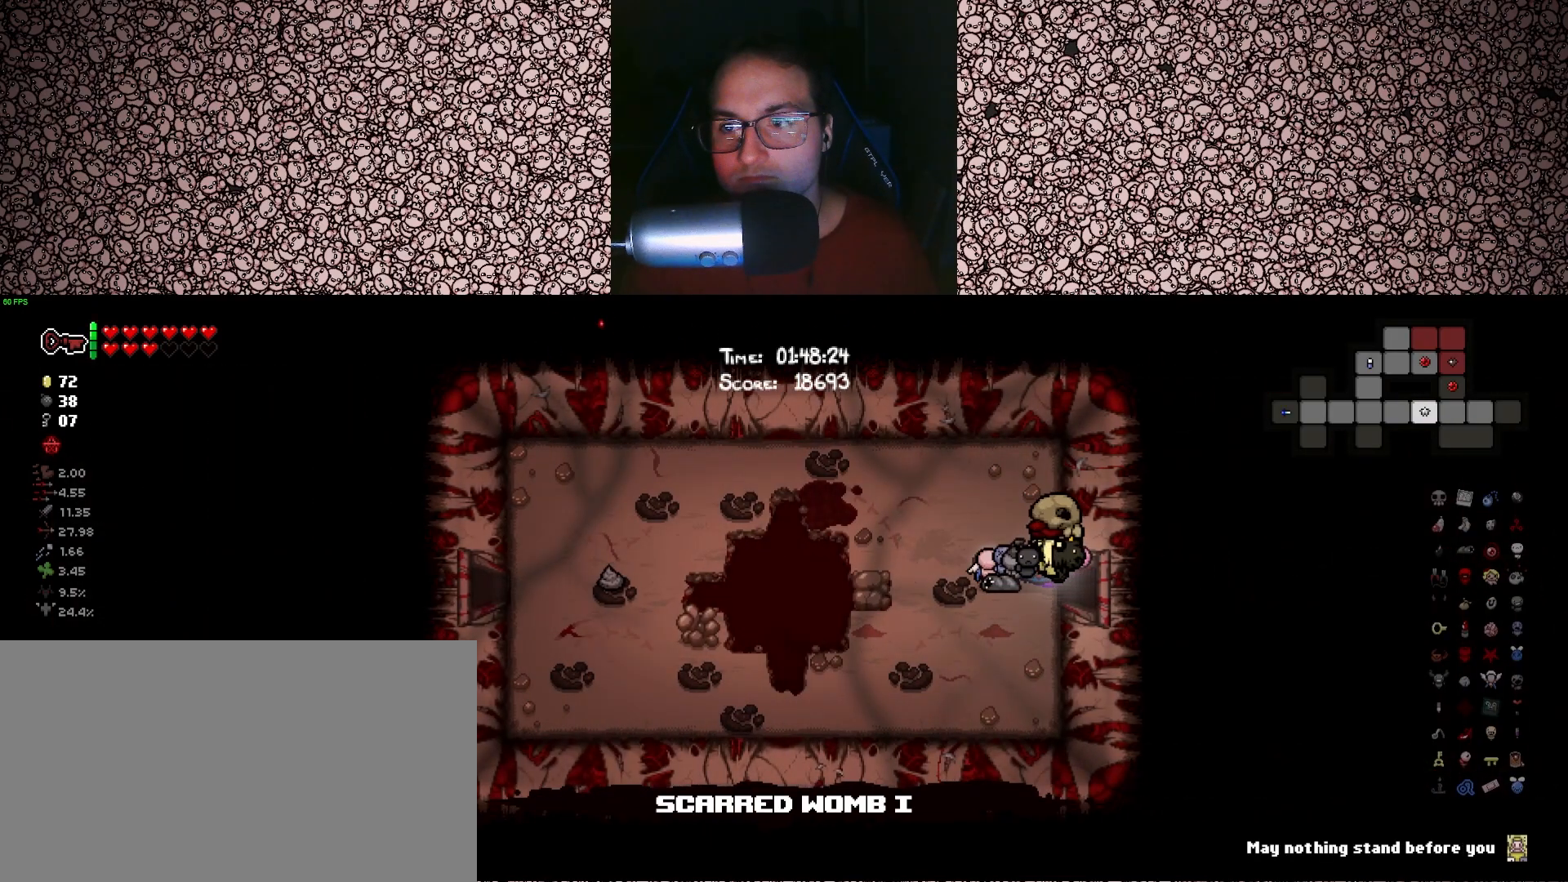
{"keys": ["d", "tab"], "events": []}
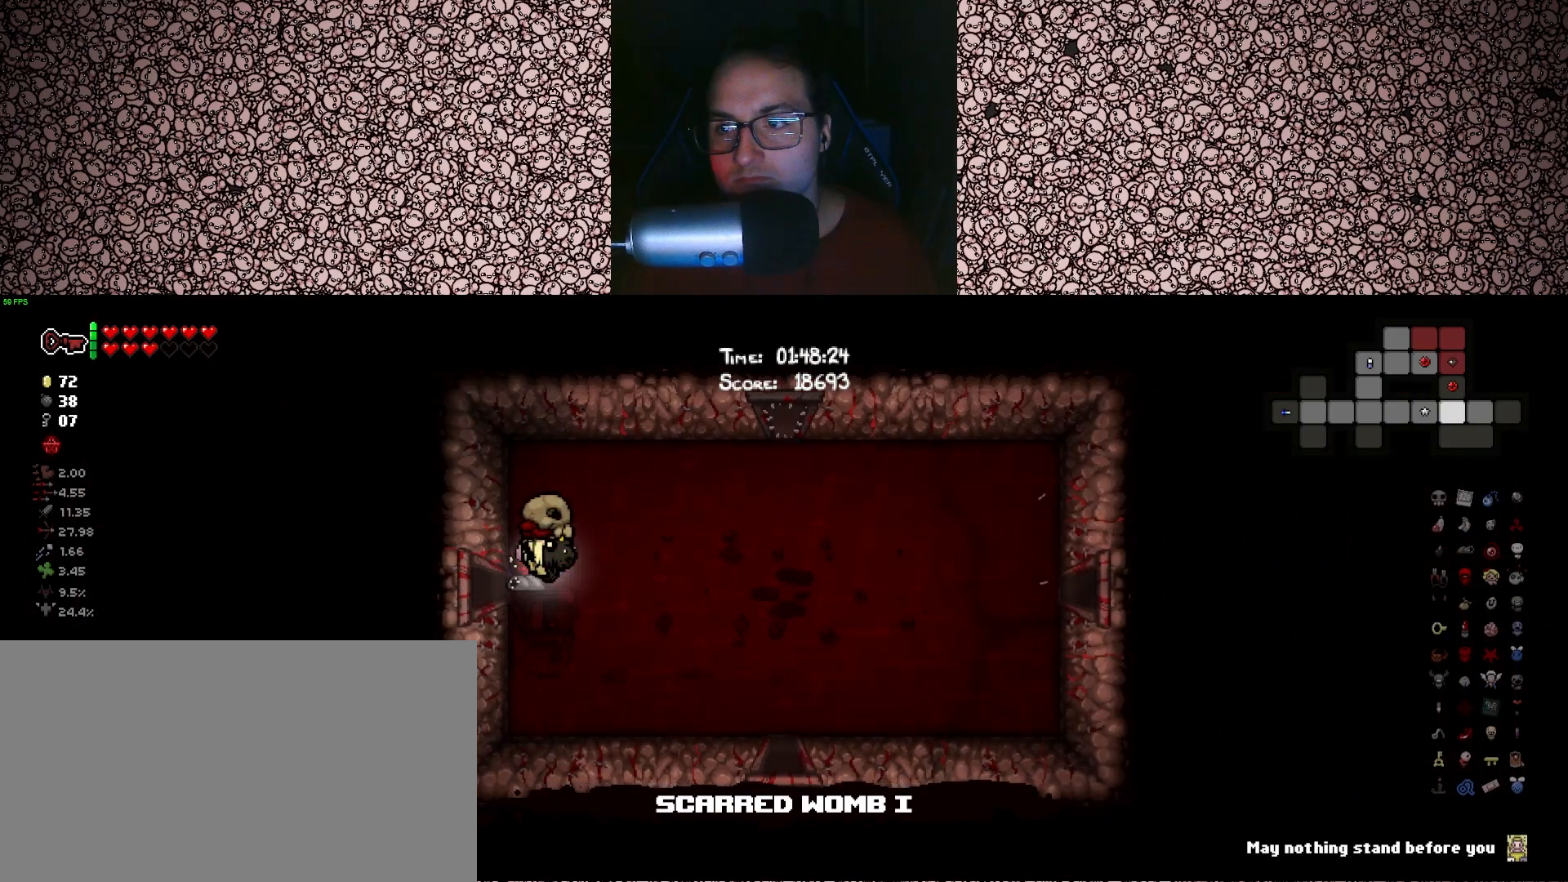
{"keys": ["tab"], "events": [[400, "d", "up"]]}
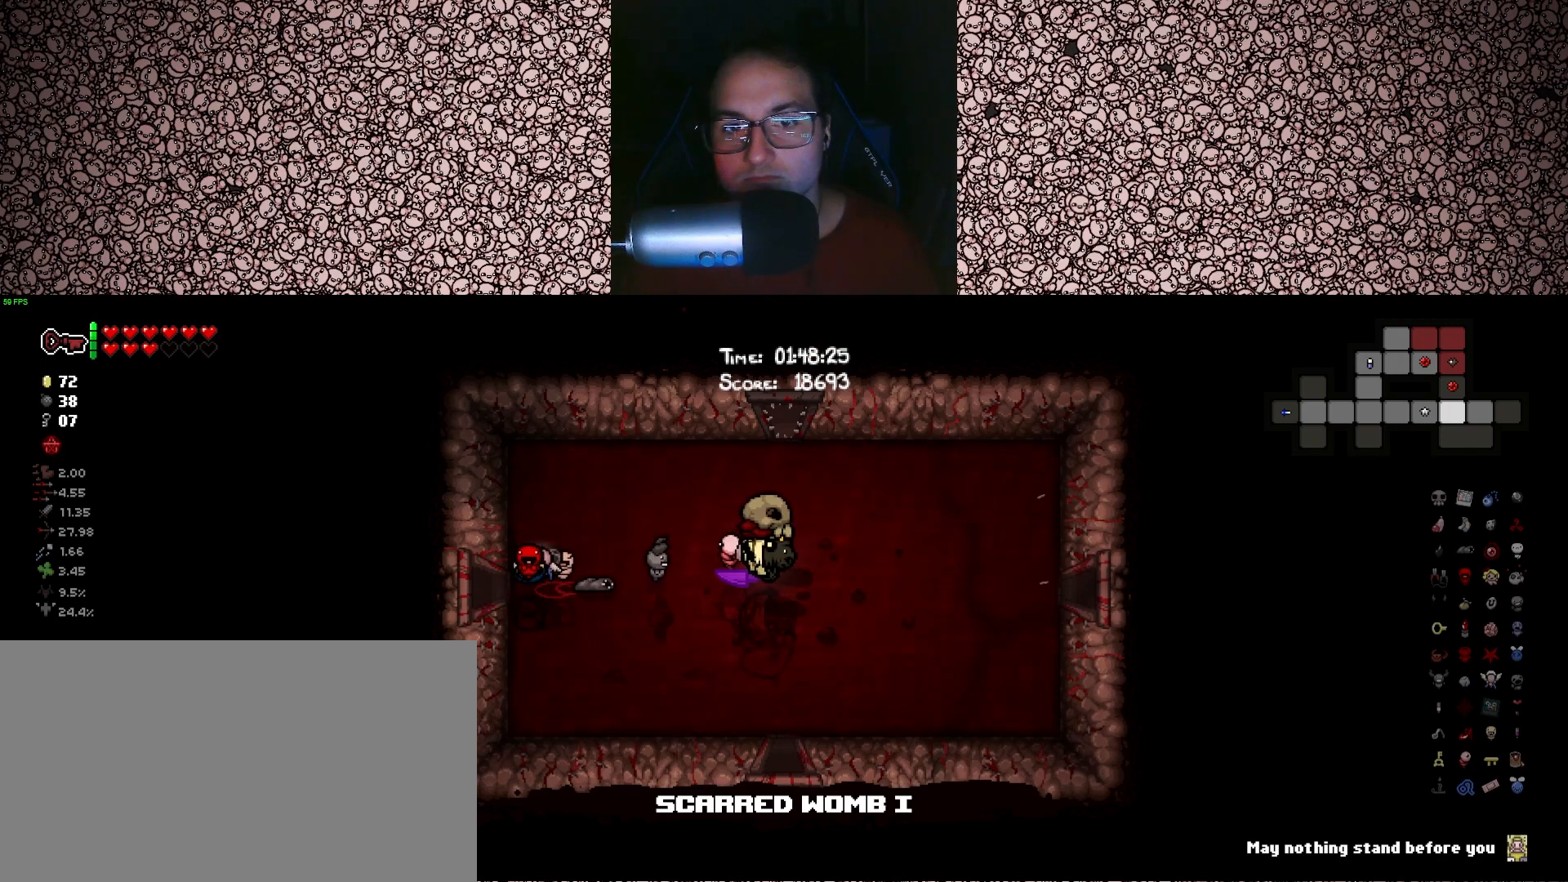
{"keys": ["tab", "w"], "events": [[100, "w", "down"]]}
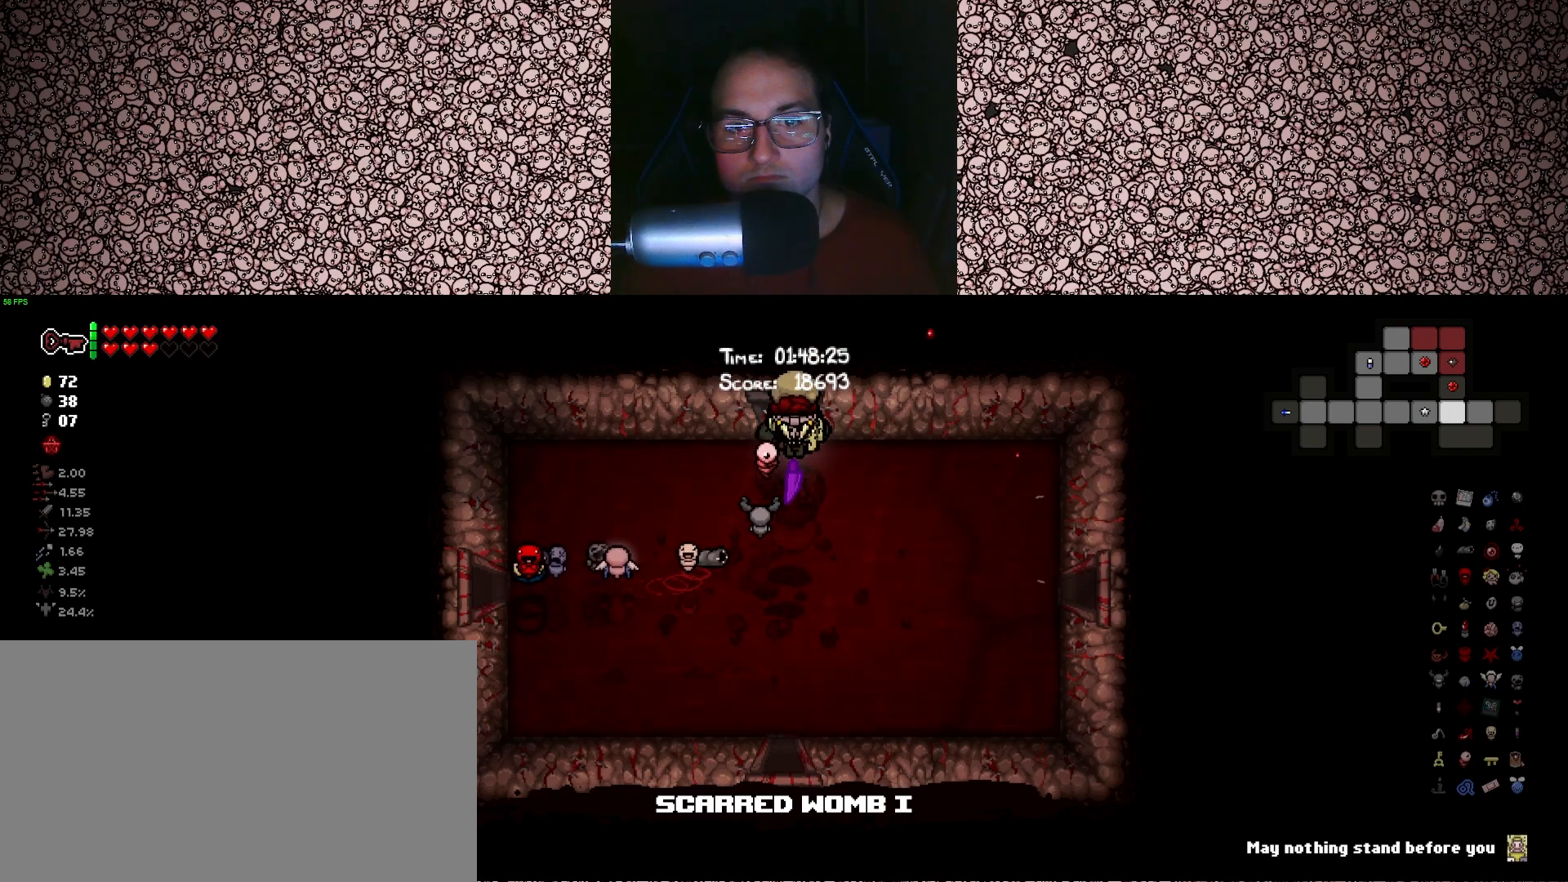
{"keys": ["tab"], "events": [[200, "w", "up"]]}
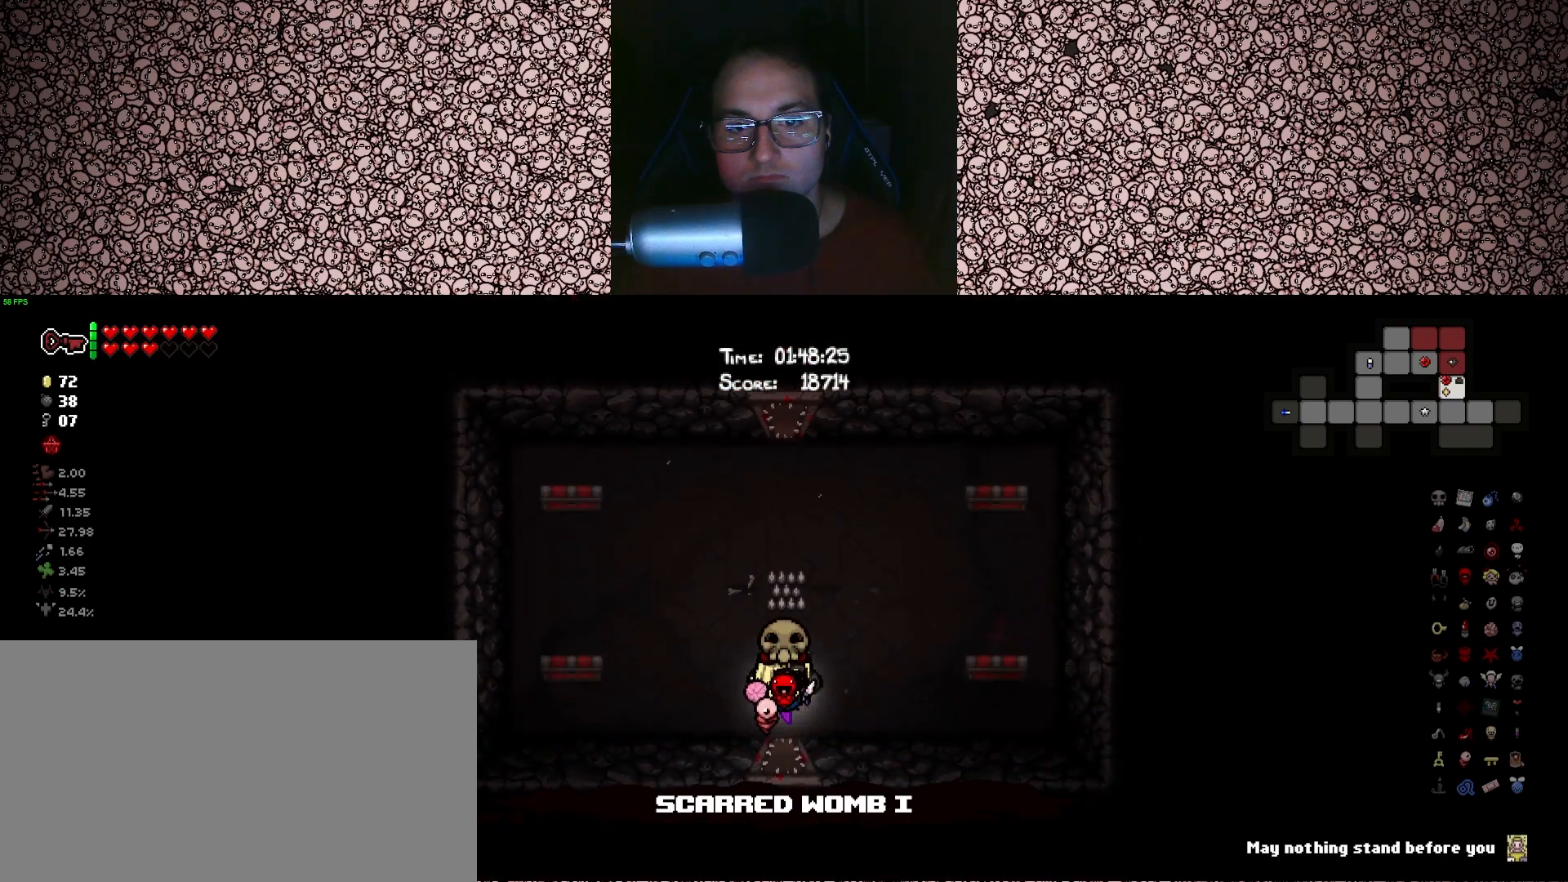
{"keys": [], "events": [[50, "tab", "up"]]}
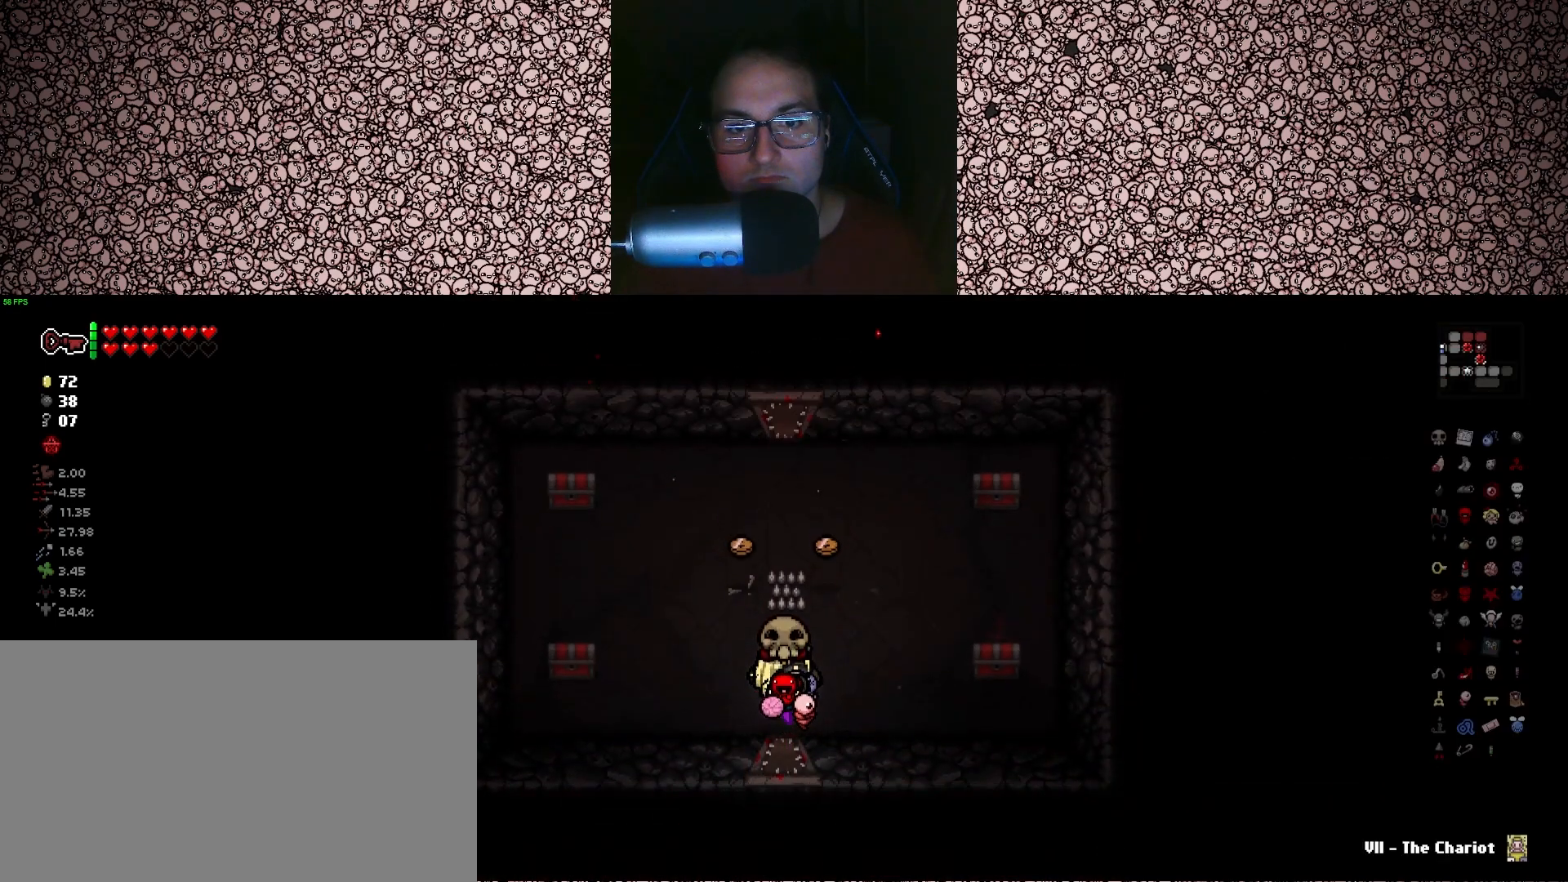
{"keys": [], "events": []}
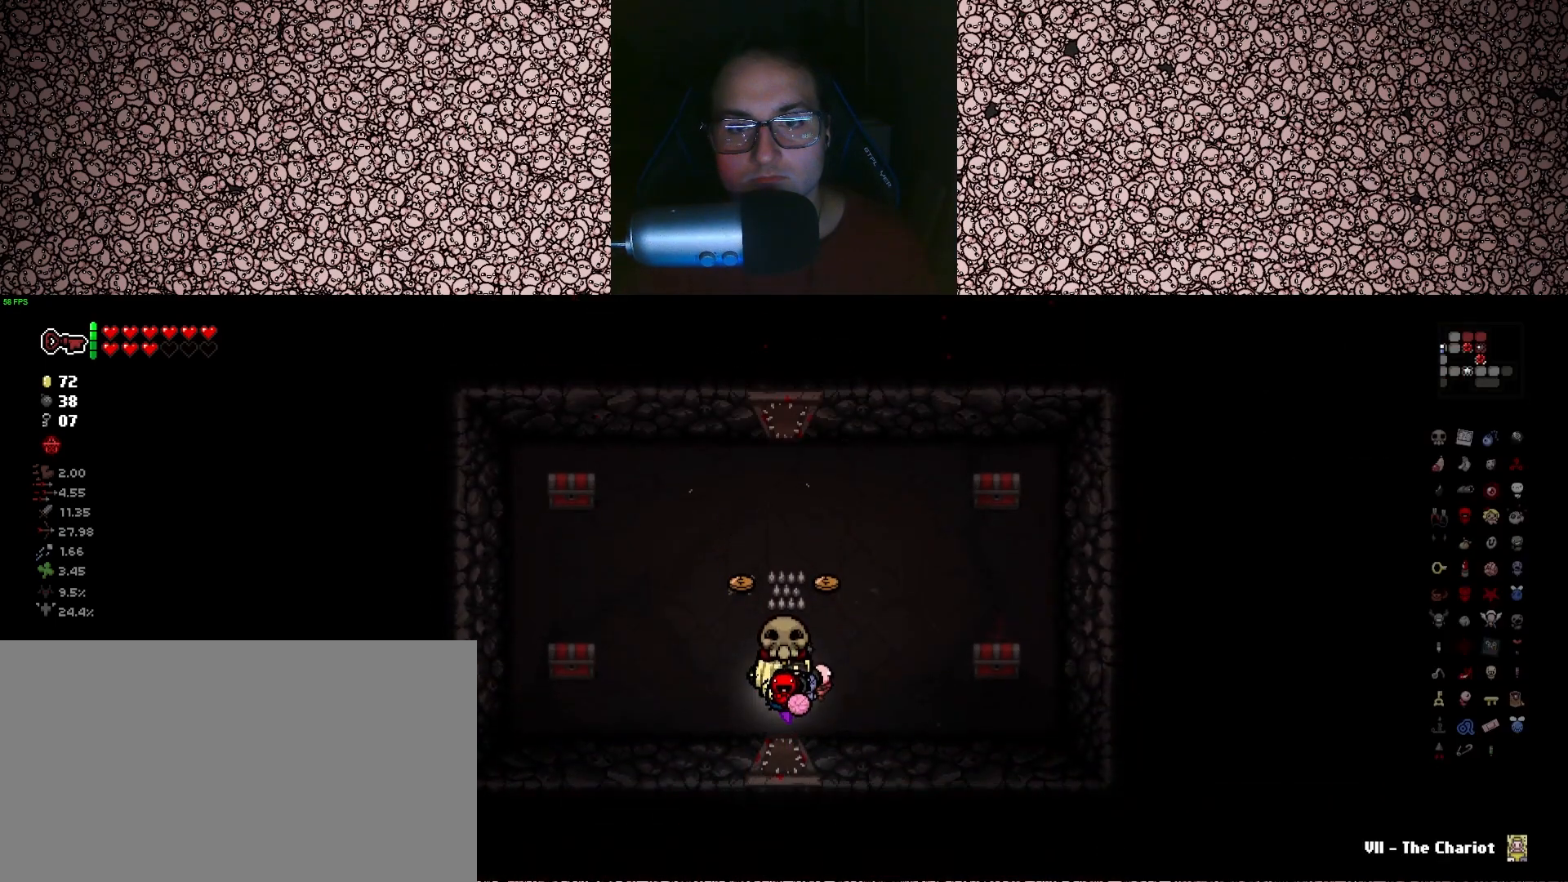
{"keys": ["tab"], "events": [[100, "tab", "down"]]}
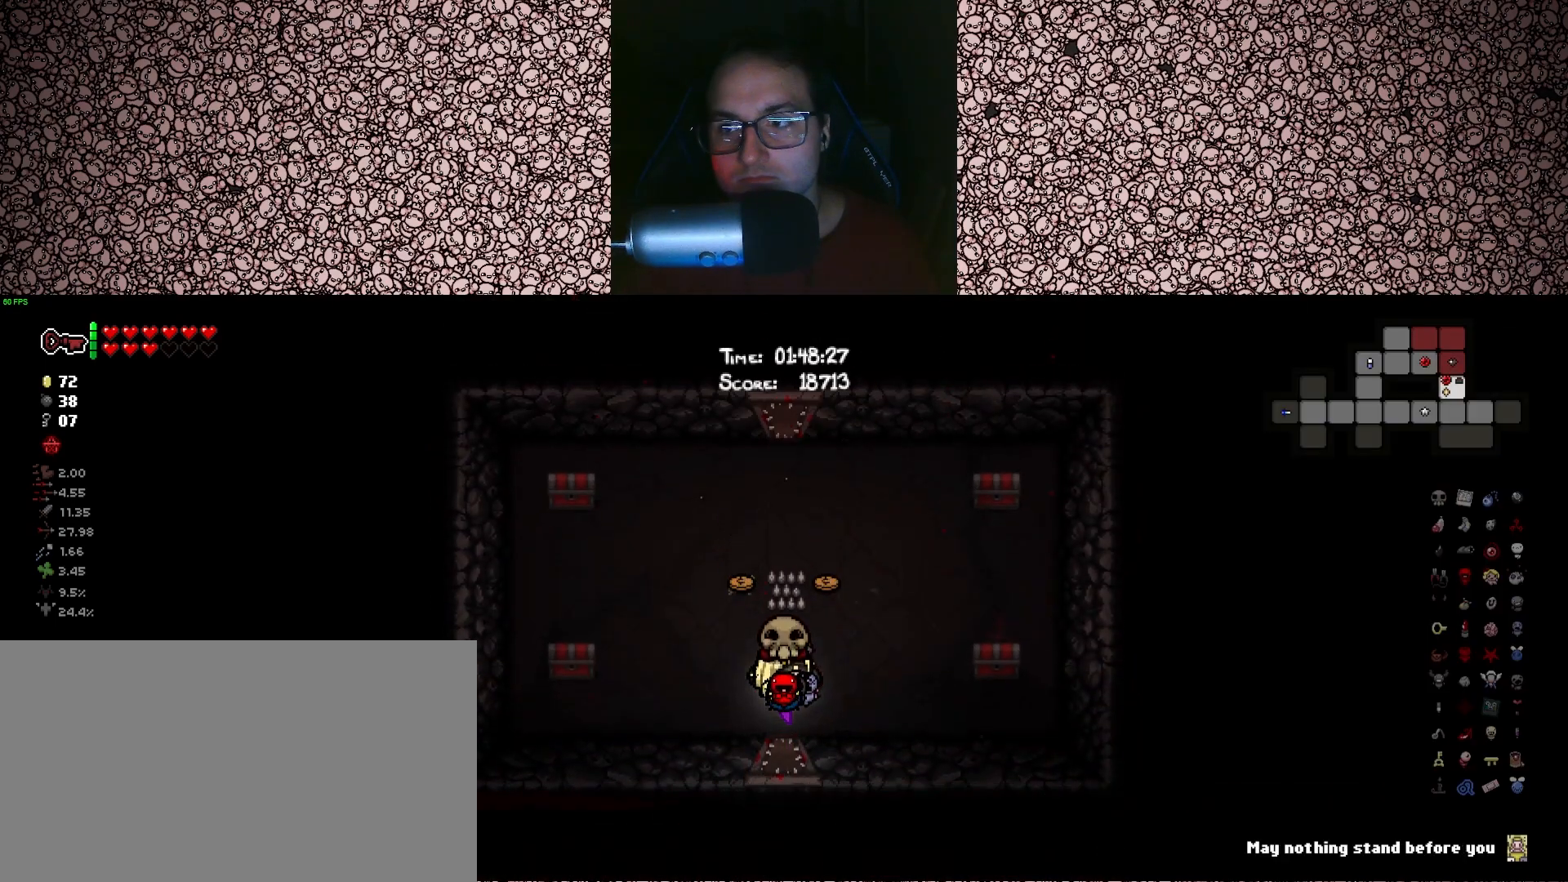
{"keys": [], "events": [[183, "a", "down"], [300, "tab", "up"], [350, "a", "up"]]}
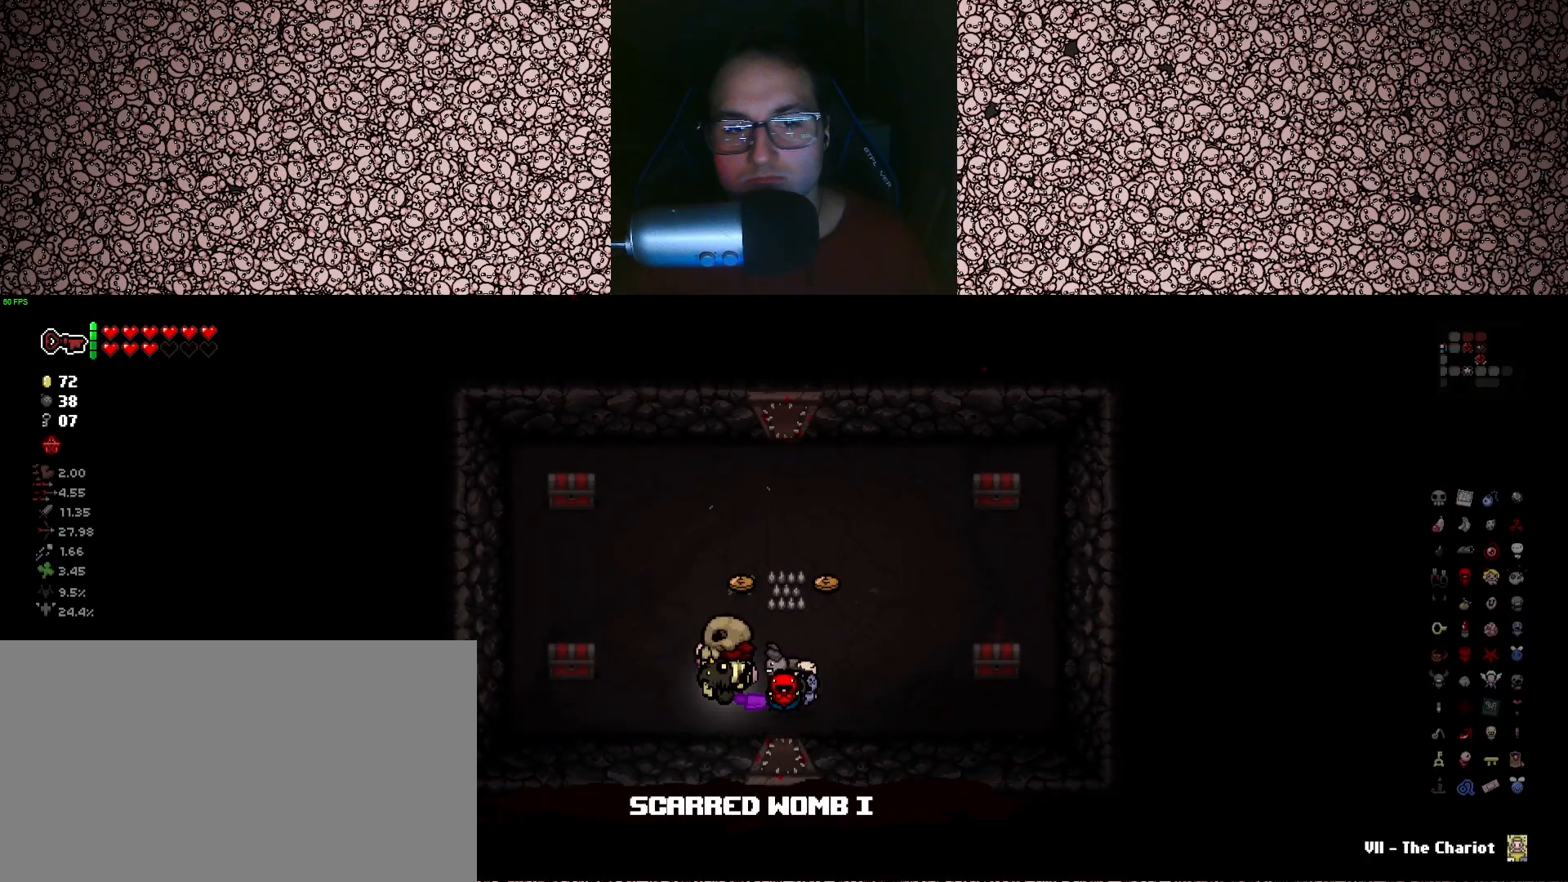
{"keys": [], "events": [[66, "w", "down"], [83, "a", "down"], [183, "w", "up"], [416, "a", "up"]]}
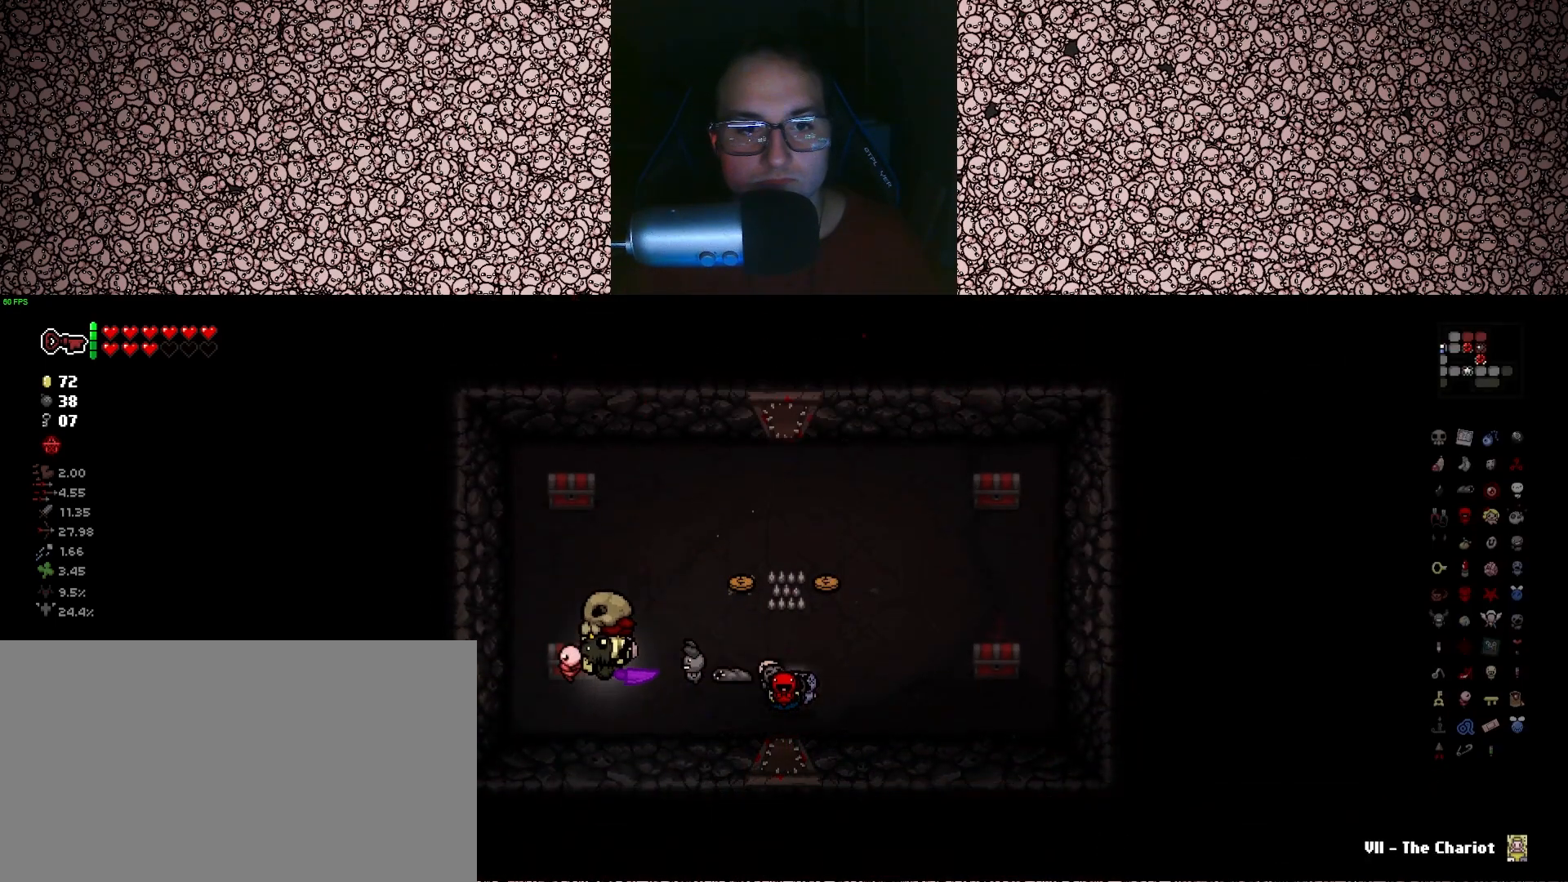
{"keys": ["a", "w"], "events": [[50, "w", "down"], [300, "w", "up"], [483, "a", "down"], [483, "w", "down"]]}
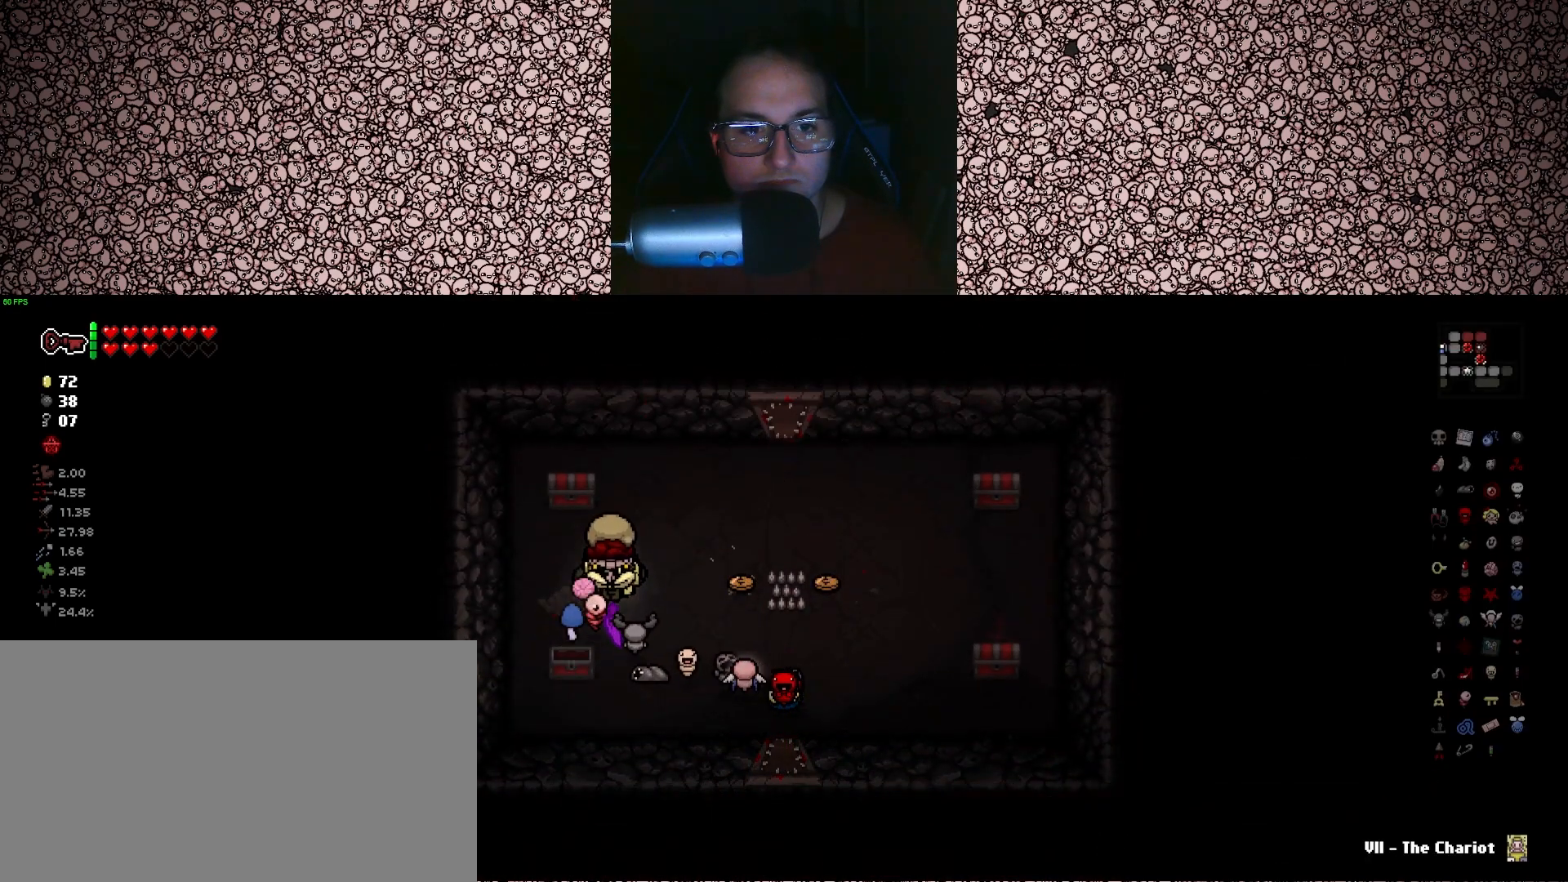
{"keys": ["d"], "events": [[83, "a", "up"], [250, "w", "up"], [400, "d", "down"]]}
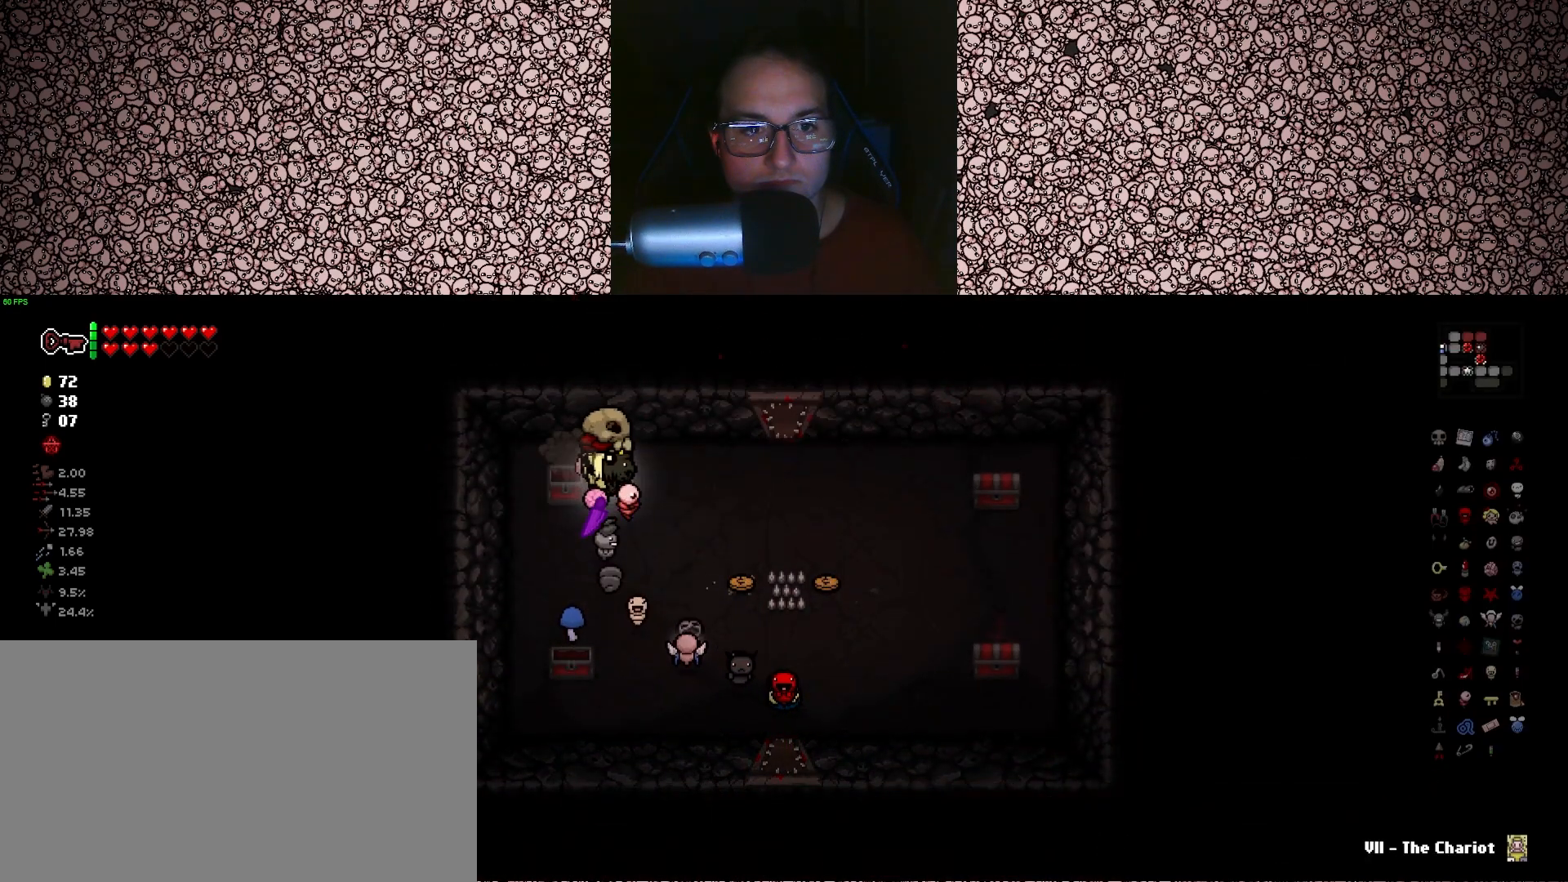
{"keys": ["d"], "events": [[16, "d", "up"], [200, "d", "down"]]}
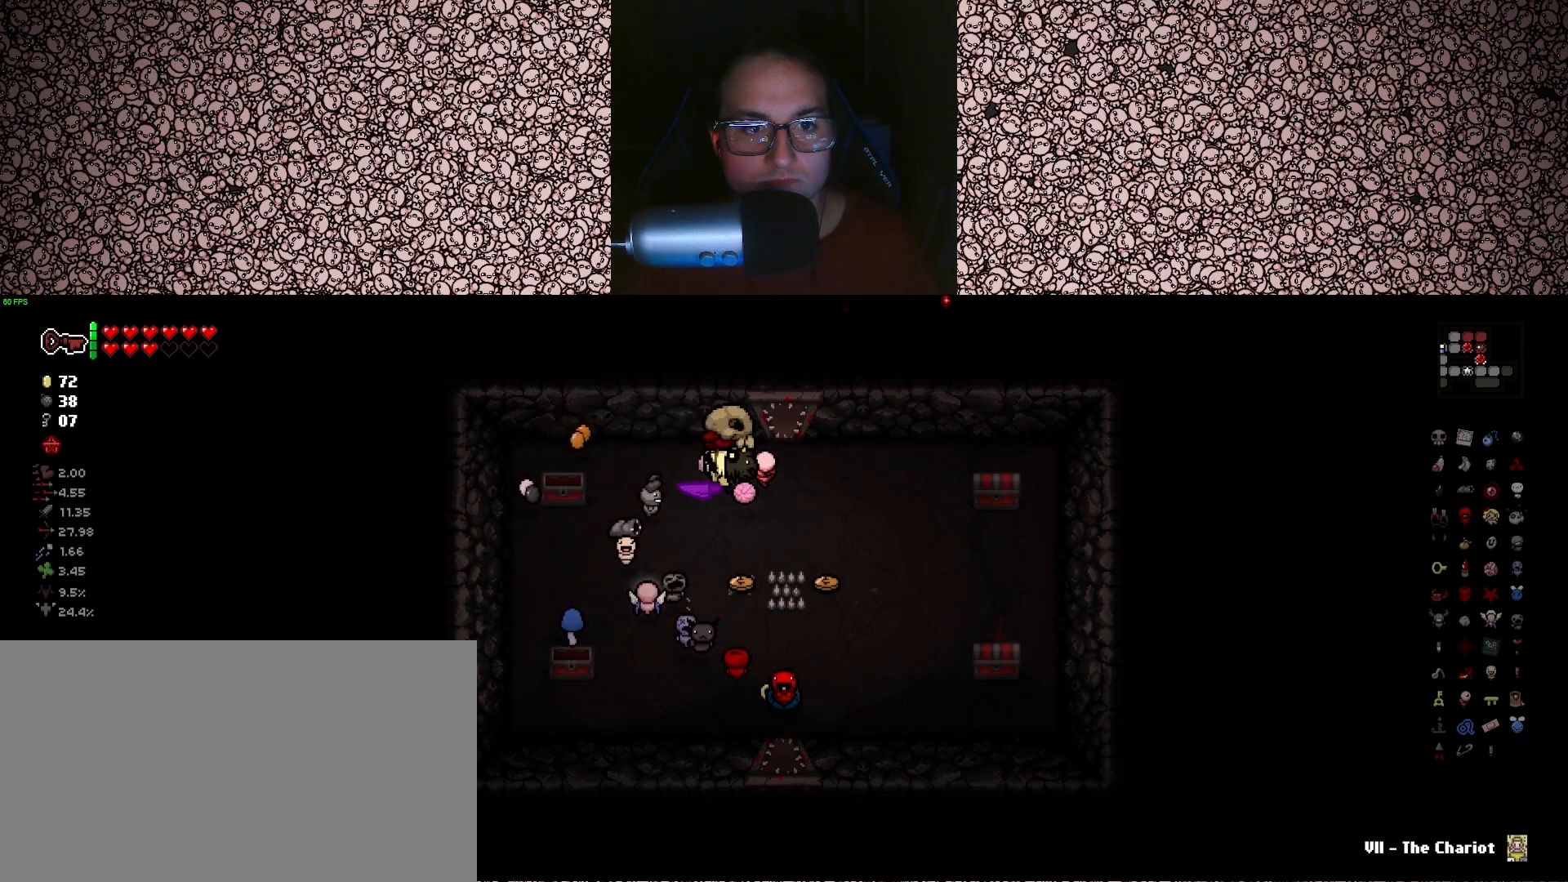
{"keys": ["w"], "events": [[133, "s", "down"], [233, "s", "up"], [433, "d", "up"], [500, "w", "down"]]}
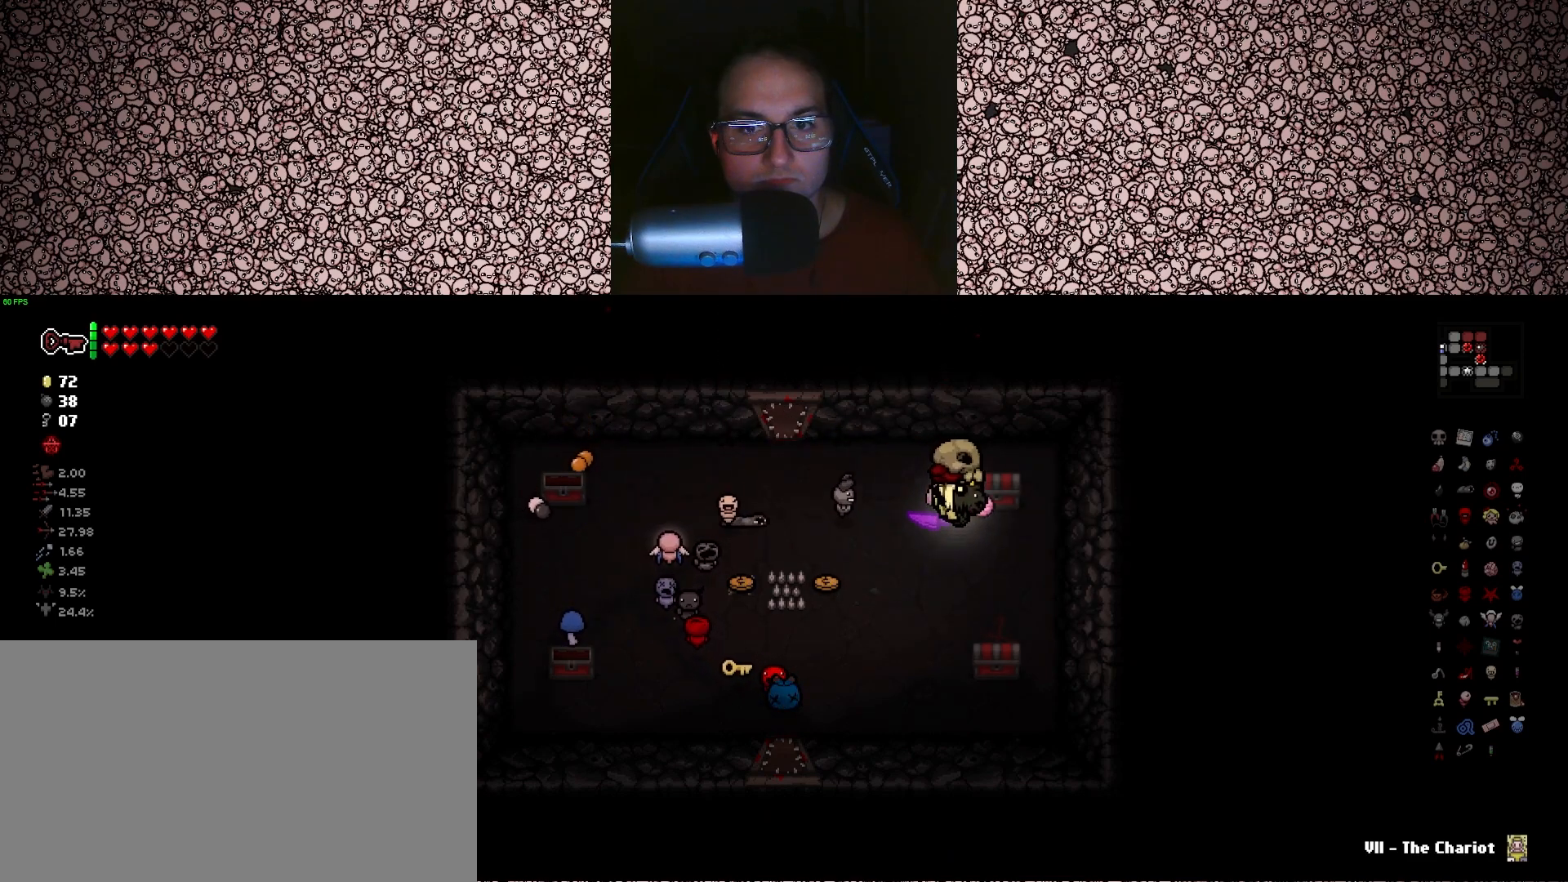
{"keys": ["s"], "events": [[133, "w", "up"], [316, "s", "down"], [350, "s", "up"], [416, "s", "down"]]}
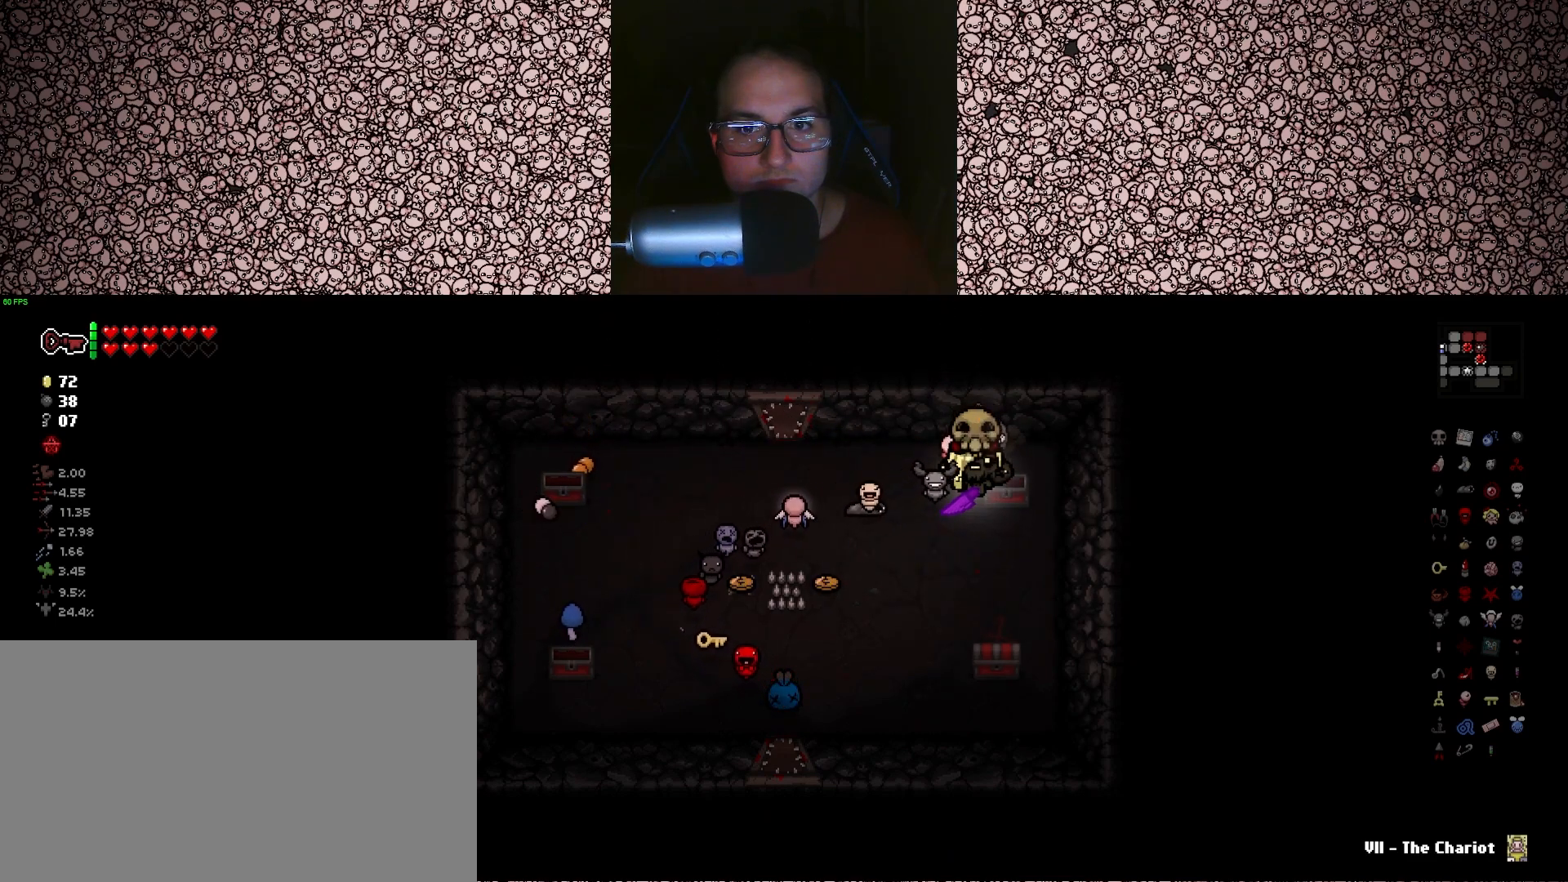
{"keys": ["a"], "events": [[400, "s", "up"], [466, "a", "down"]]}
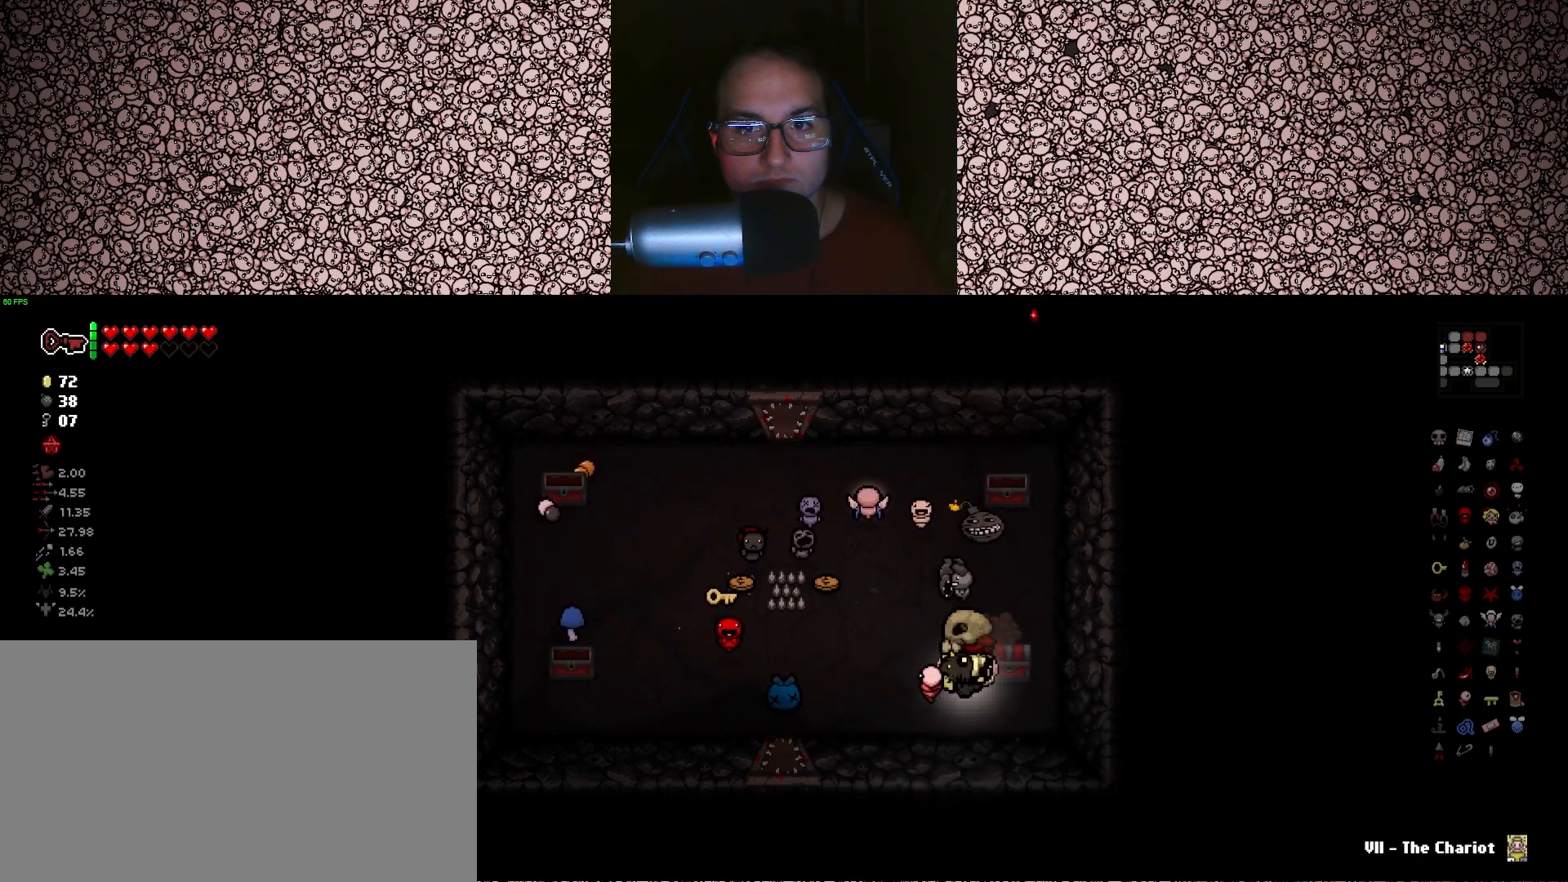
{"keys": ["a"], "events": []}
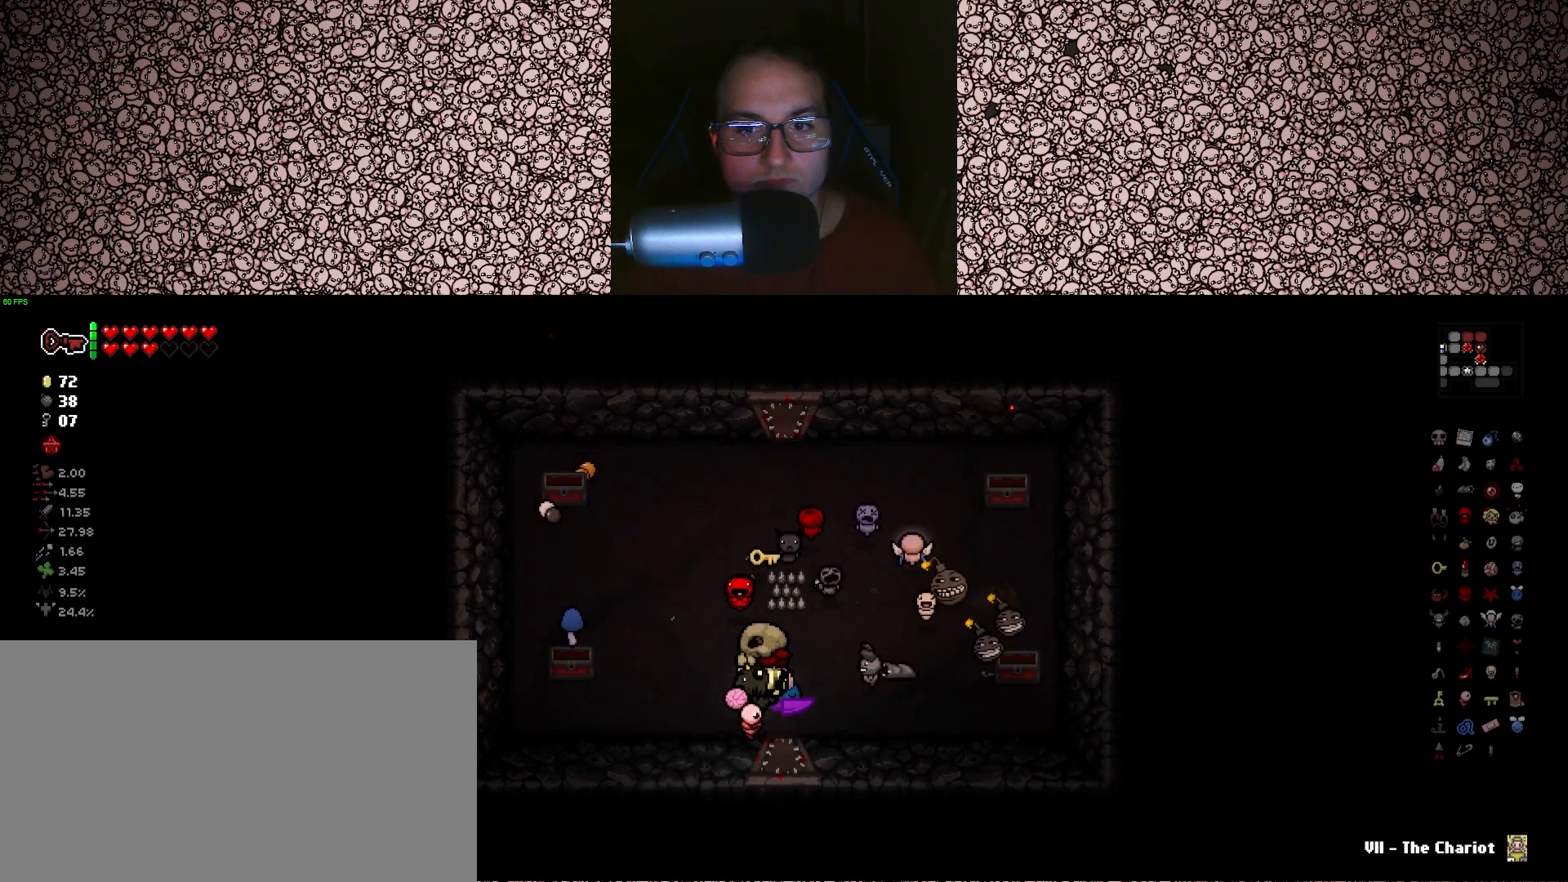
{"keys": [], "events": [[33, "a", "up"], [333, "a", "down"], [400, "s", "down"], [483, "a", "up"], [483, "s", "up"]]}
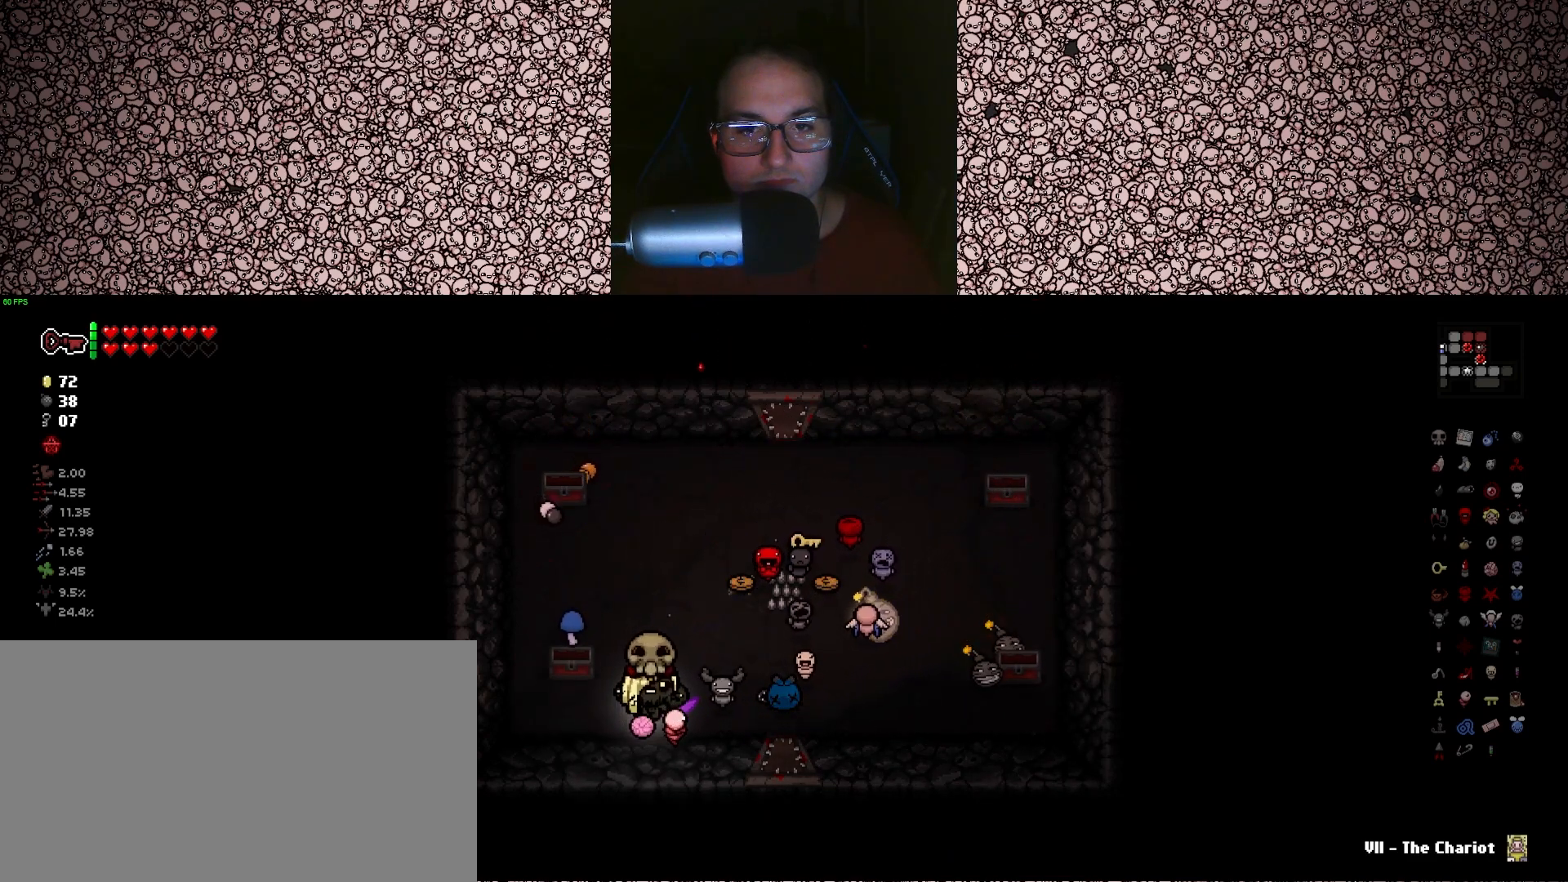
{"keys": [], "events": []}
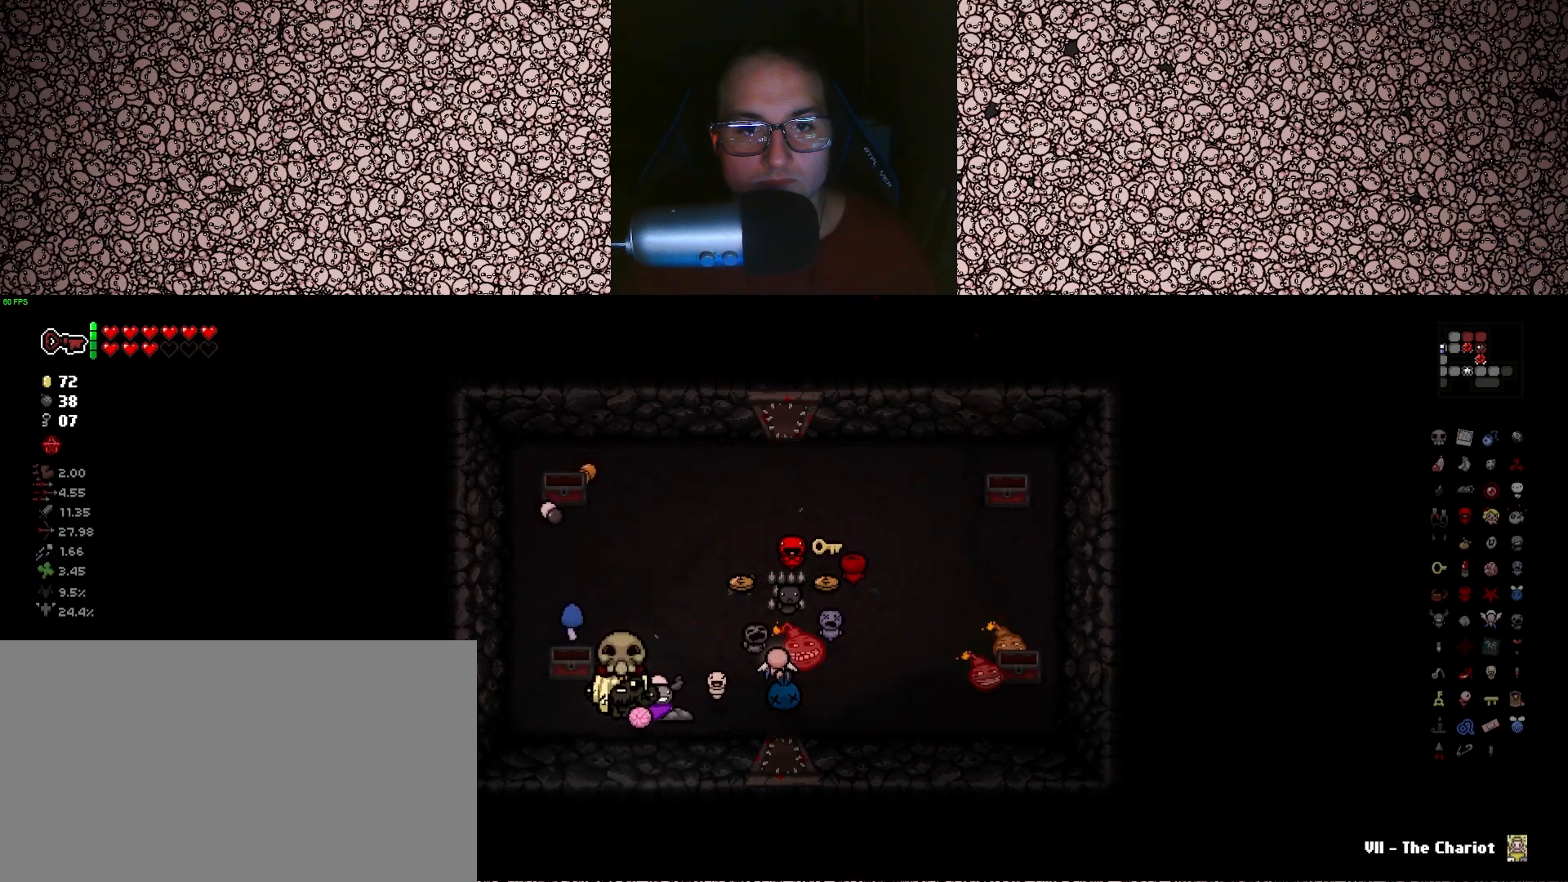
{"keys": [], "events": [[66, "a", "down"], [300, "a", "up"]]}
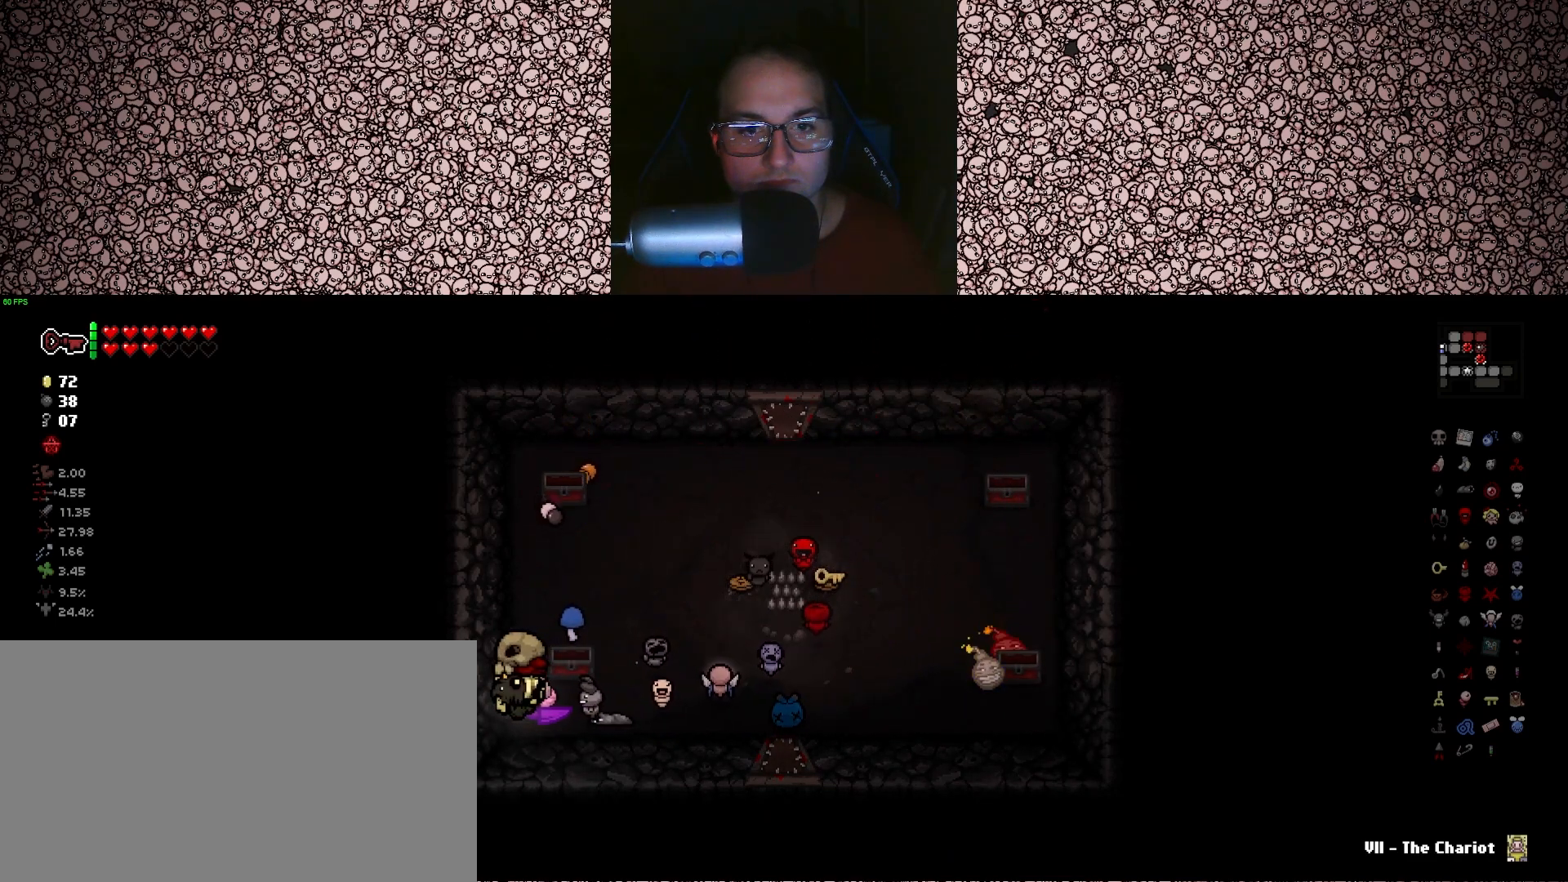
{"keys": ["d", "w"], "events": [[350, "d", "down"], [383, "w", "down"]]}
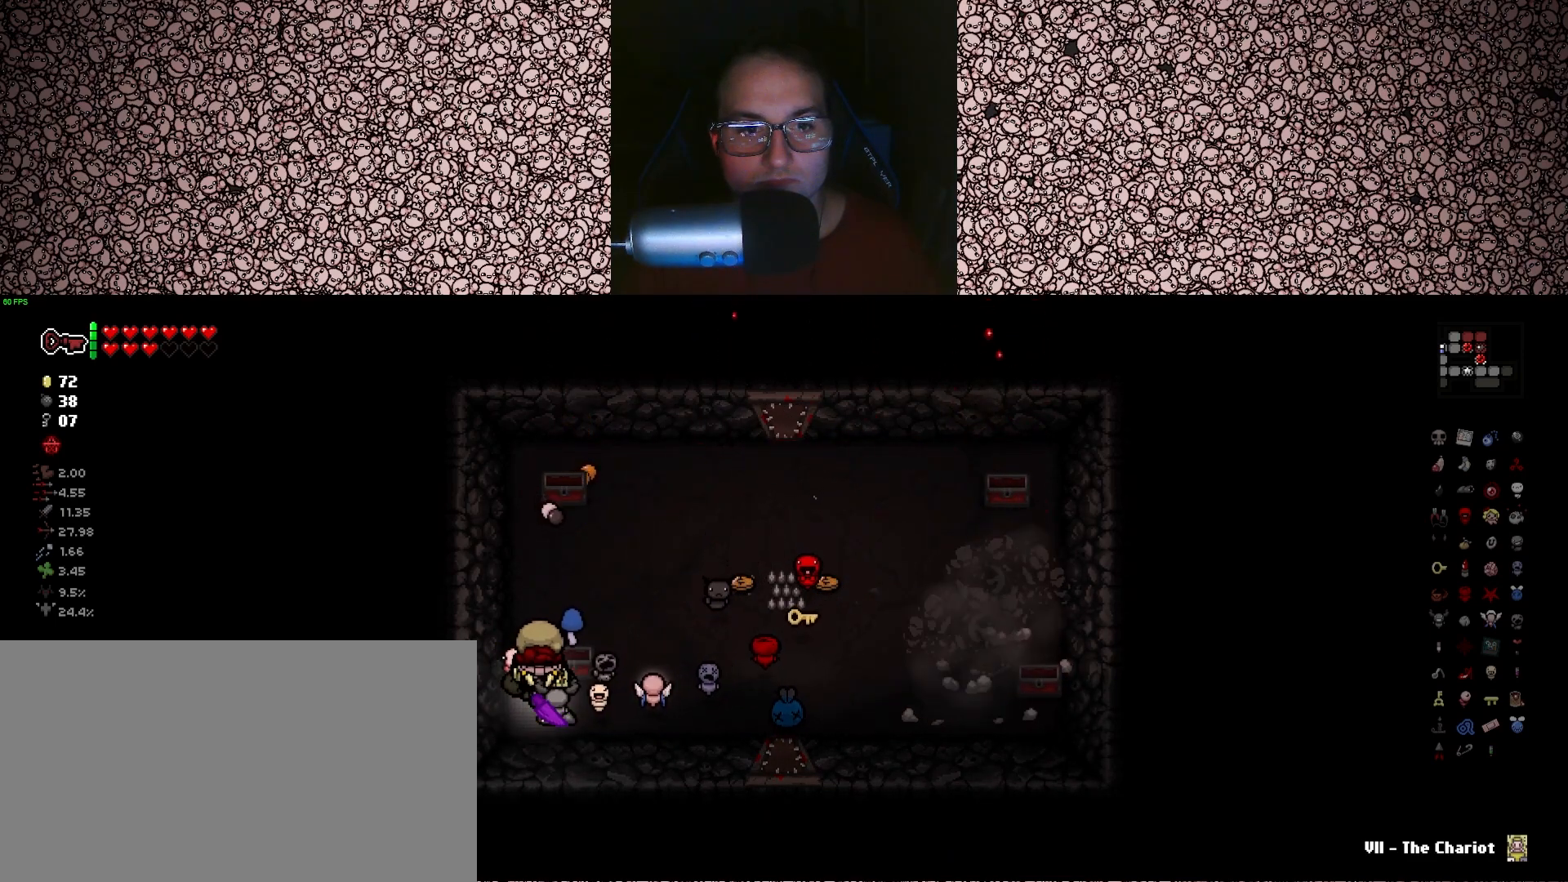
{"keys": ["a", "w"], "events": [[50, "d", "up"], [50, "w", "up"], [300, "a", "down"], [483, "w", "down"]]}
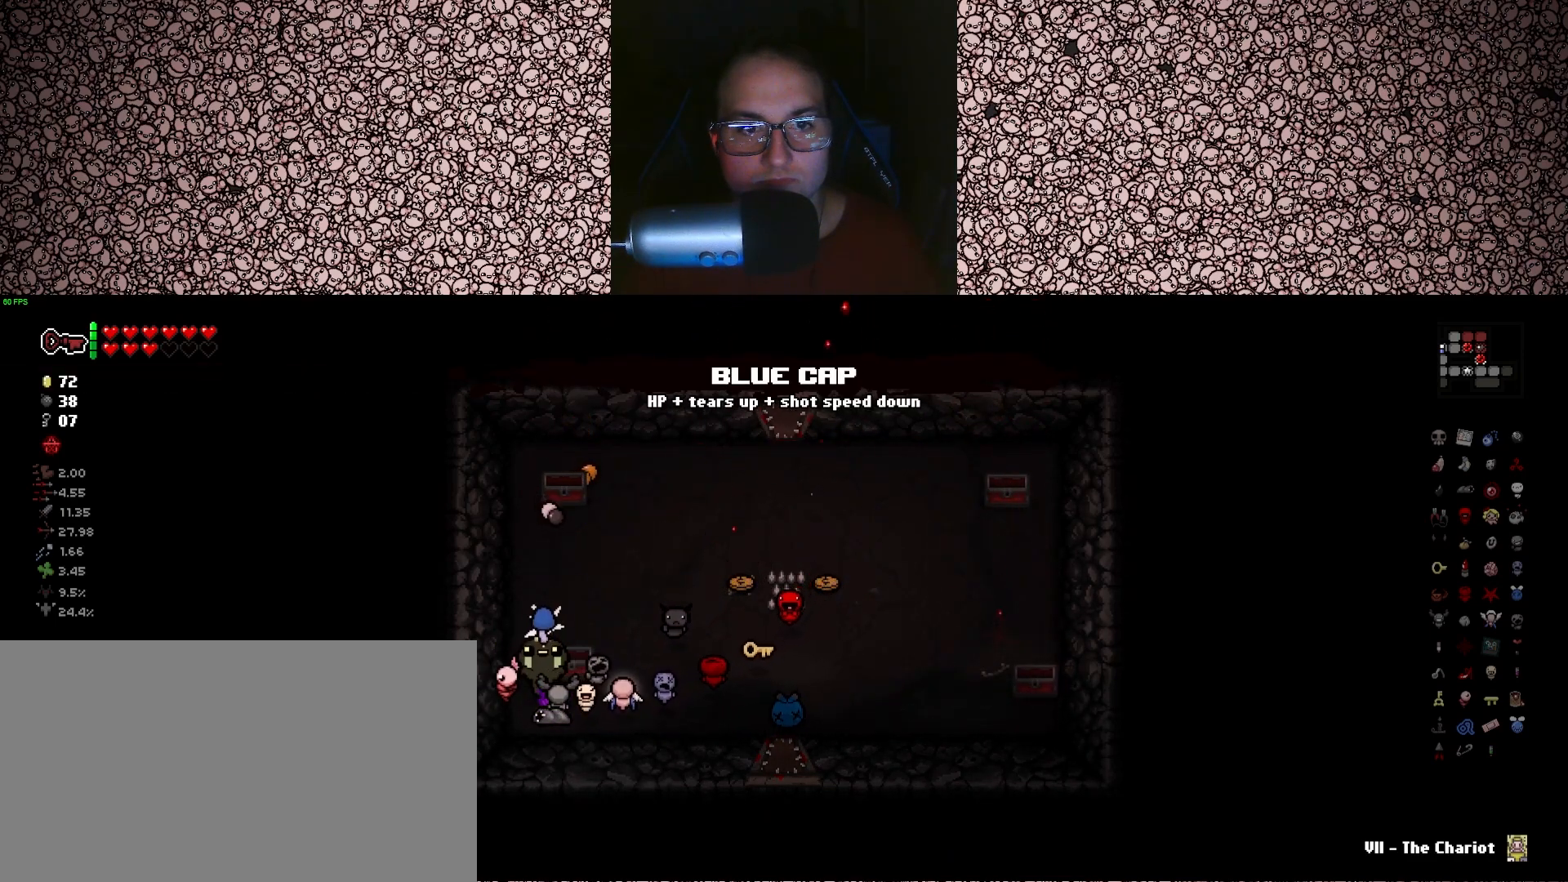
{"keys": [], "events": [[166, "a", "up"], [333, "d", "down"], [450, "d", "up"], [466, "w", "up"]]}
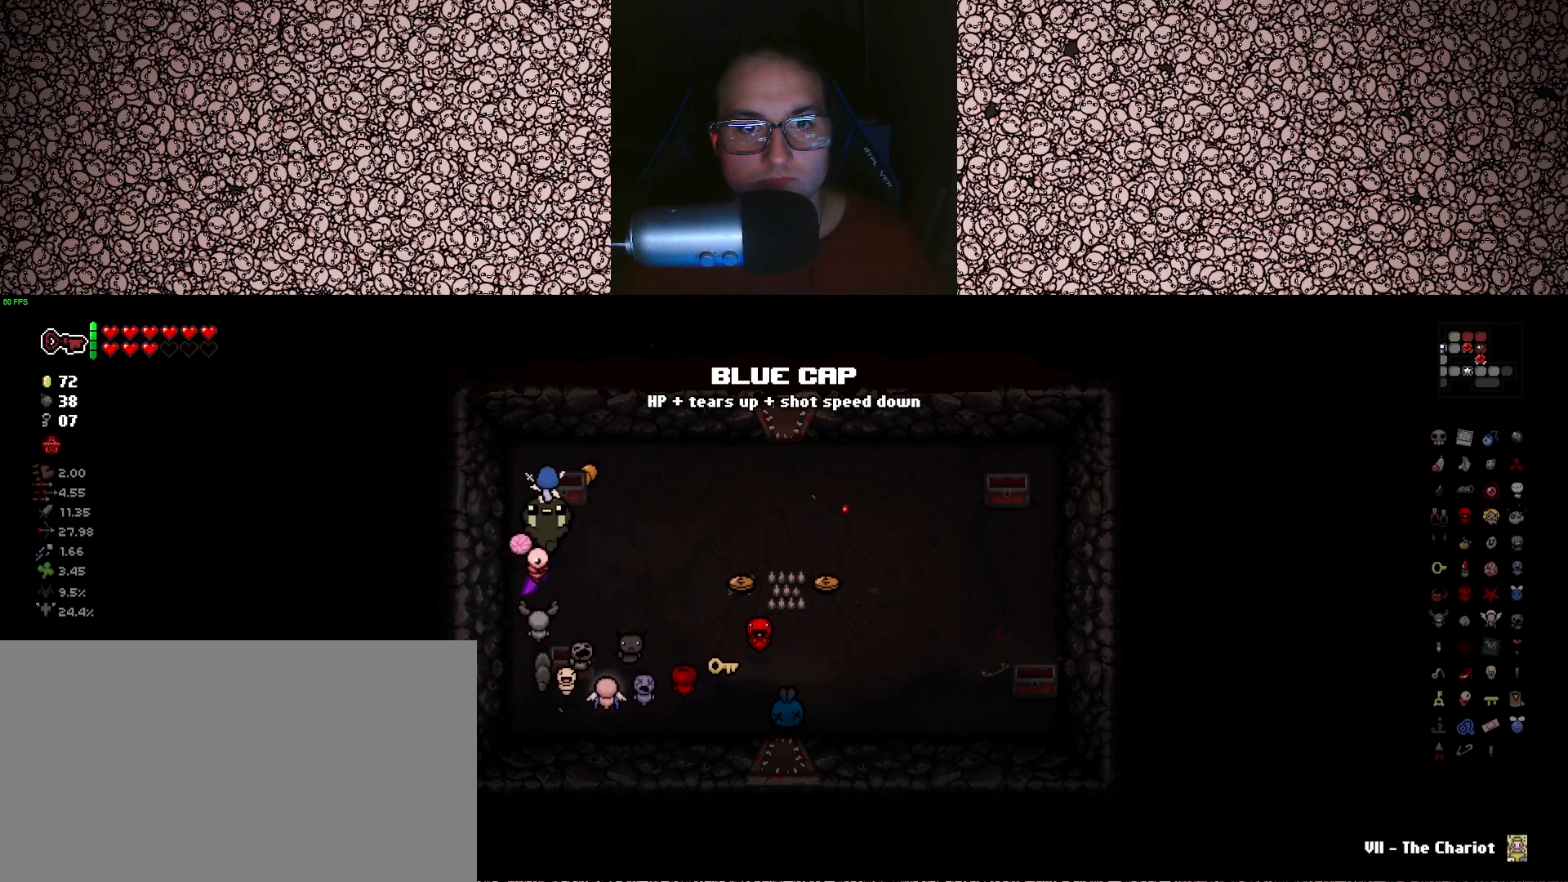
{"keys": [], "events": [[233, "w", "down"], [350, "w", "up"]]}
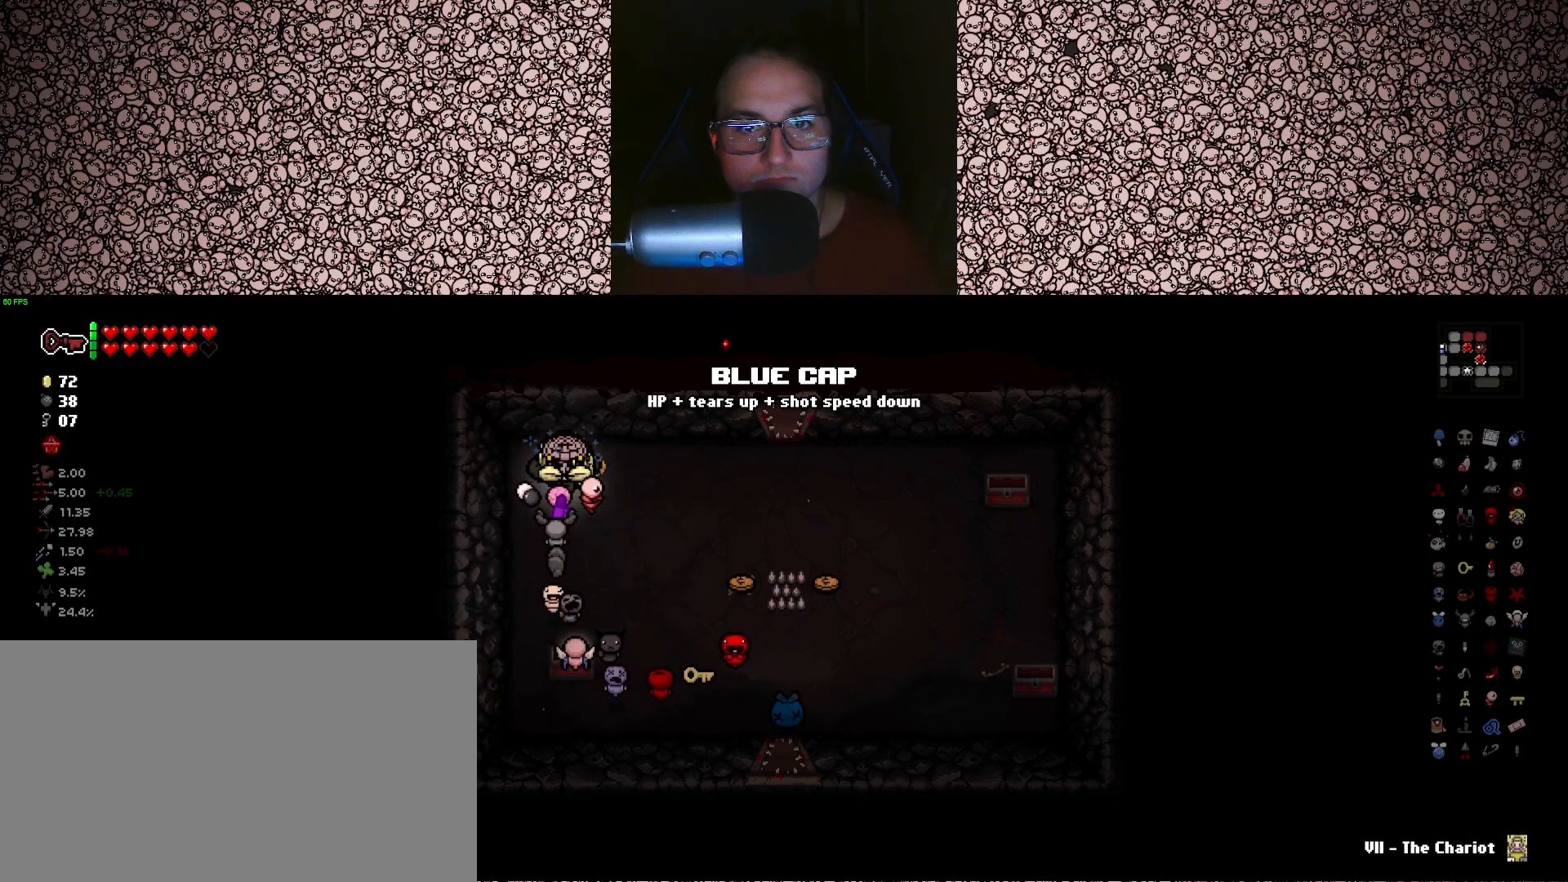
{"keys": ["a", "s"], "events": [[83, "w", "down"], [200, "d", "down"], [333, "d", "up"], [333, "w", "up"], [483, "a", "down"], [500, "s", "down"]]}
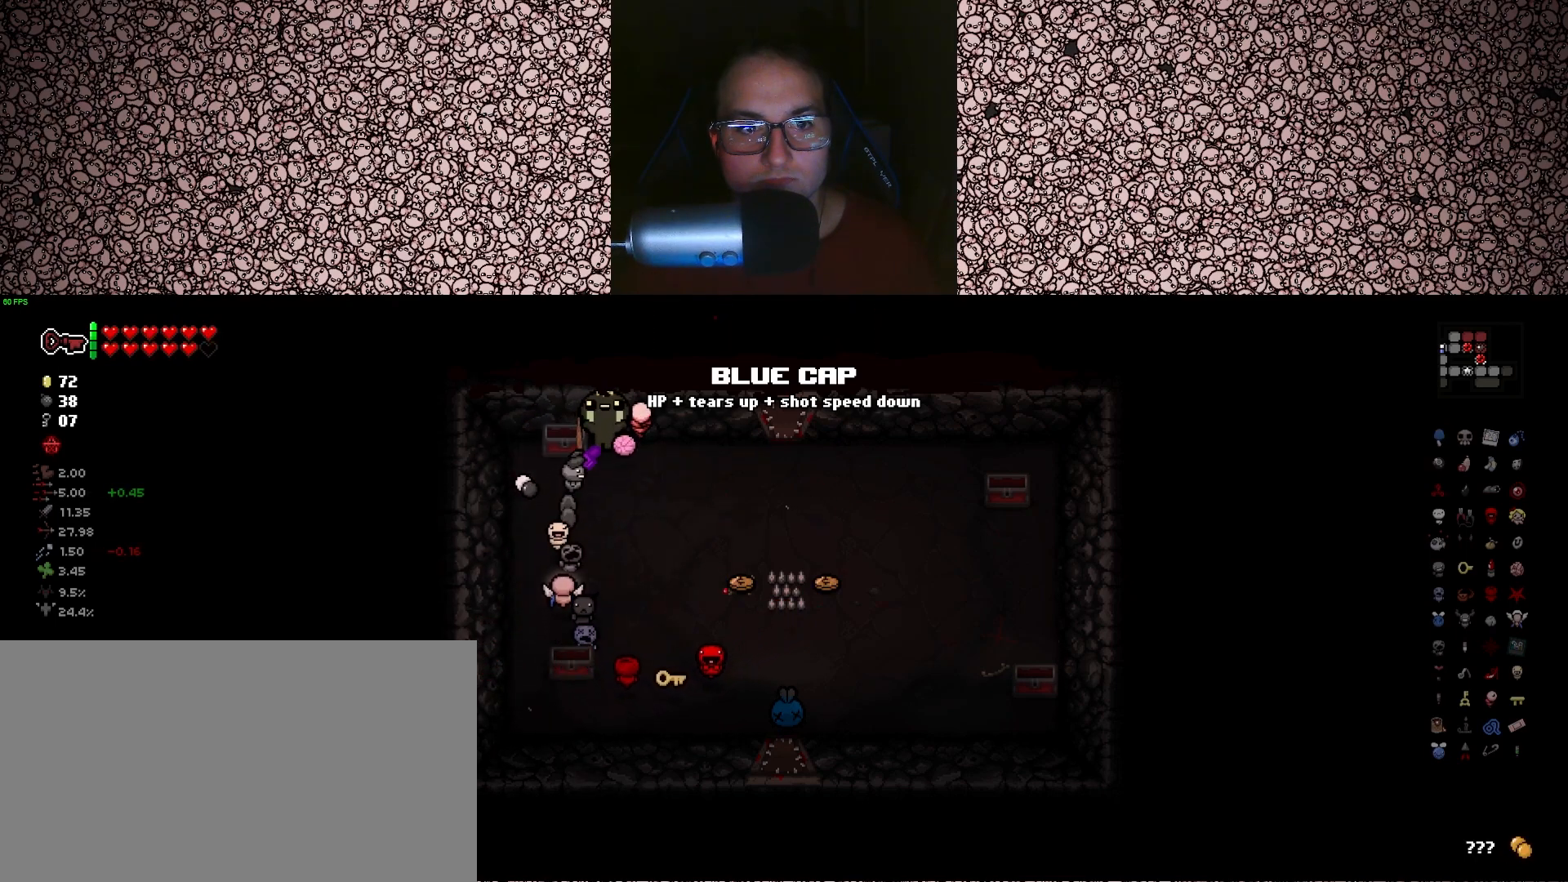
{"keys": ["d"], "events": [[166, "s", "up"], [216, "a", "up"], [433, "d", "down"]]}
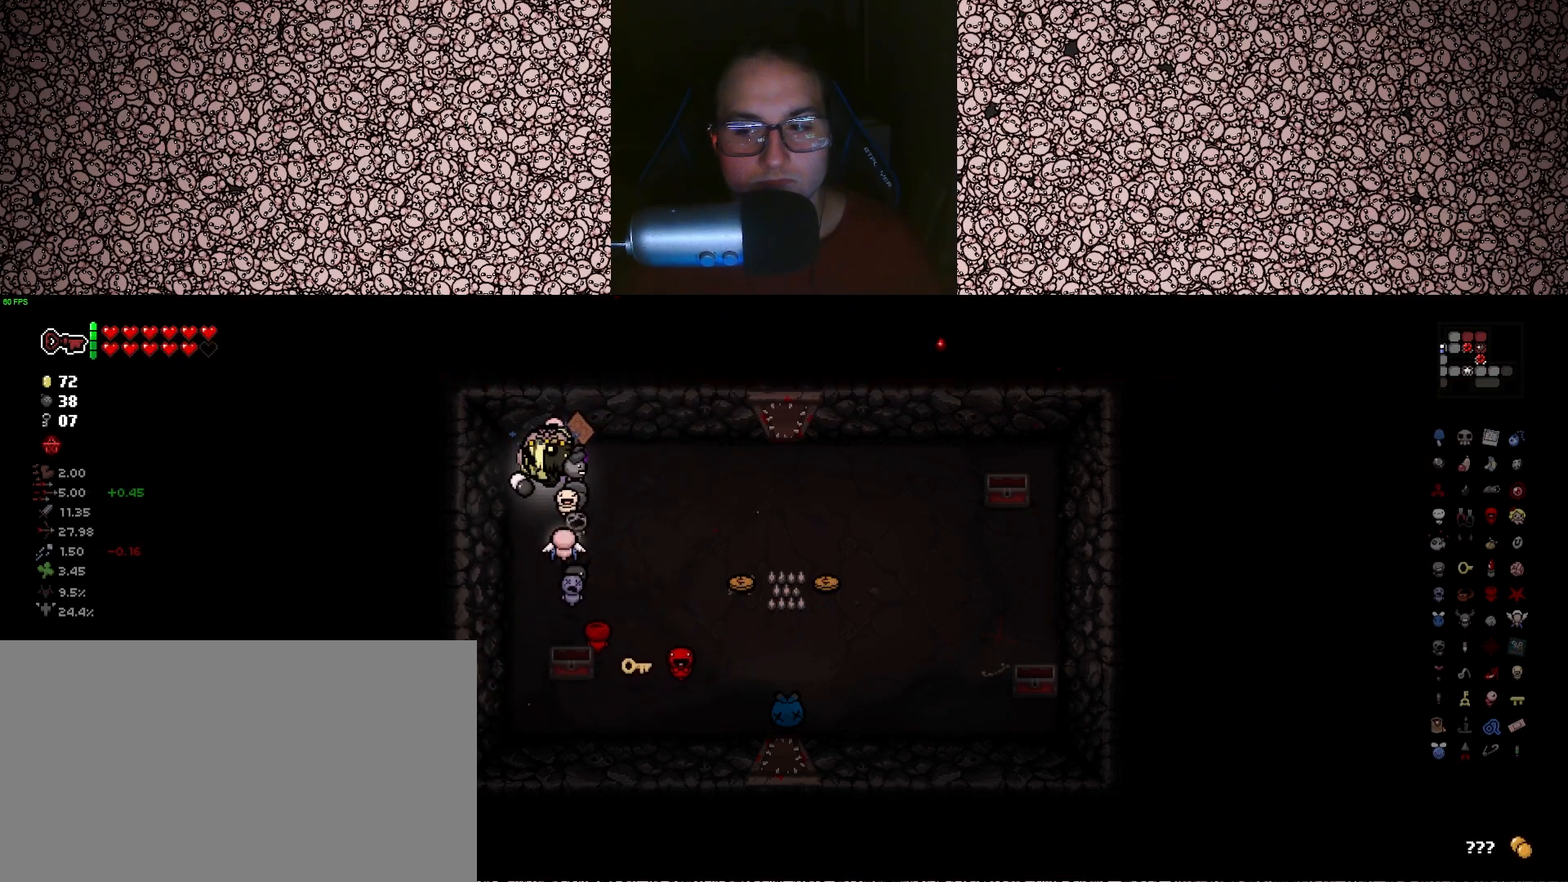
{"keys": ["q"], "events": [[150, "s", "down"], [233, "s", "up"], [266, "d", "up"], [483, "q", "down"]]}
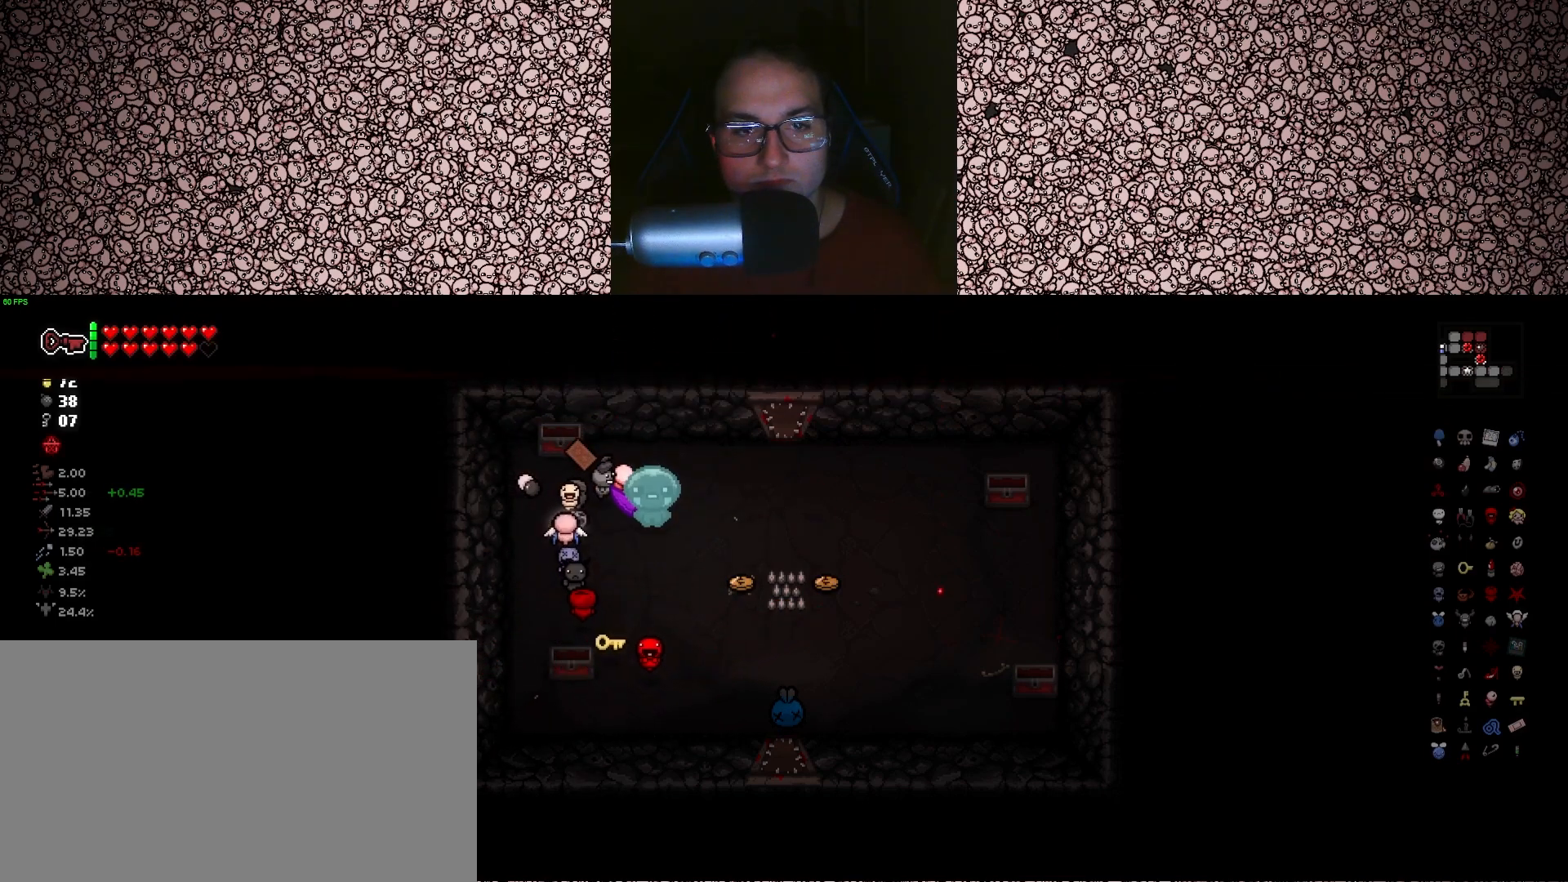
{"keys": ["w"], "events": [[83, "q", "up"], [283, "w", "down"]]}